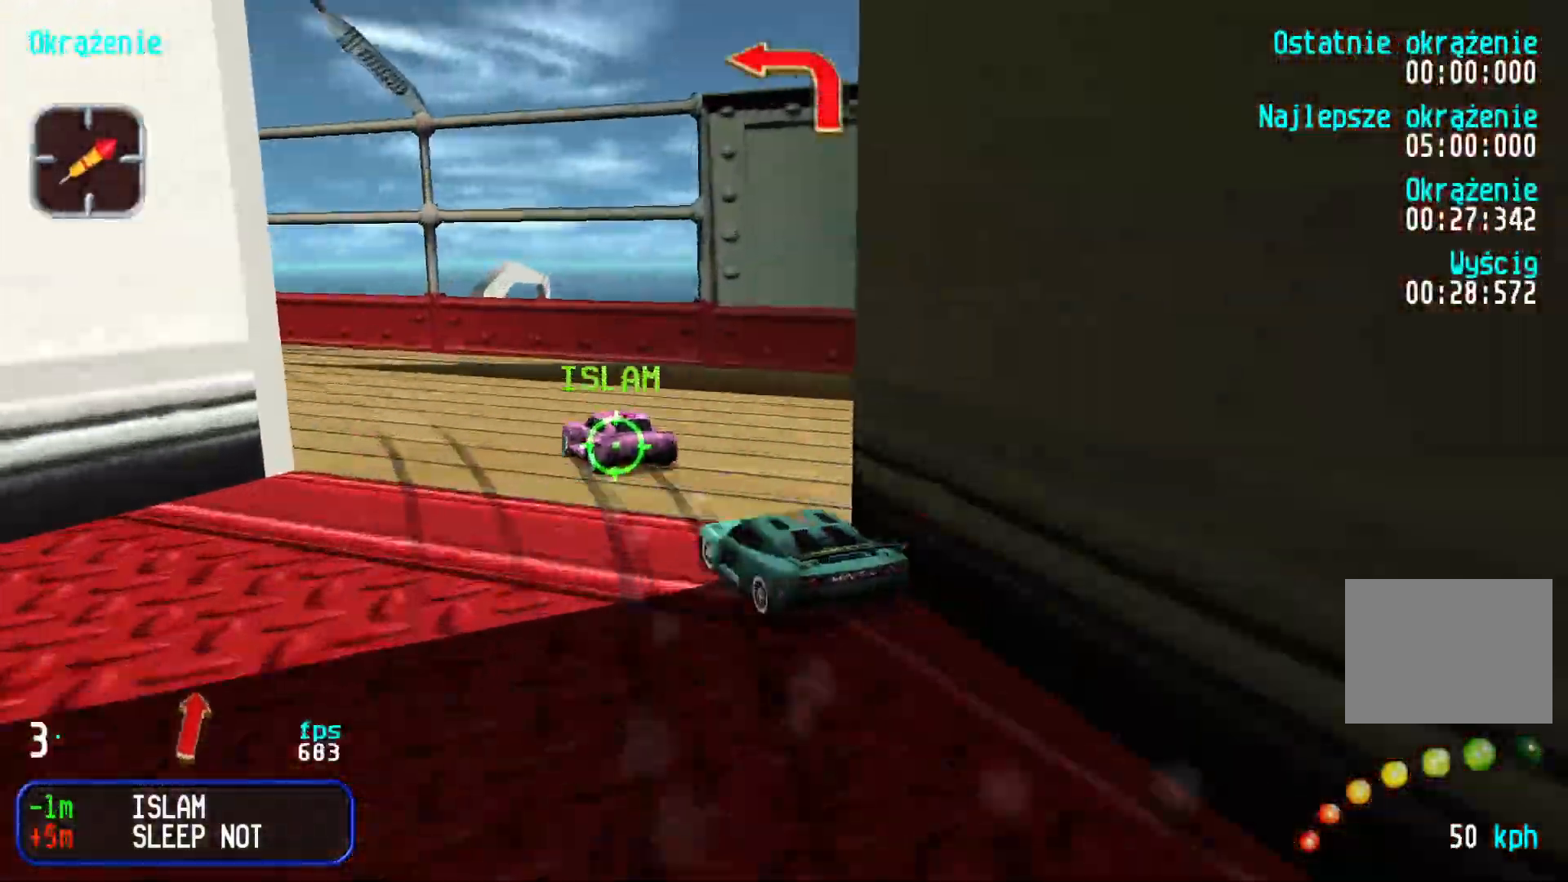
Gameplay with keyboard; each line is a JSON object with the keys held at the frame after it. "events" lists presses ("down") and releases ("up") of "down", "left", "right" and "up" between this image and that frame as [ms after this image, input, new state], when the widget could be followed in between. No other keys are recorded. Mouse input is not recorded.
{"keys": ["up"], "events": [[234, "left", "up"], [284, "left", "down"], [467, "left", "up"]]}
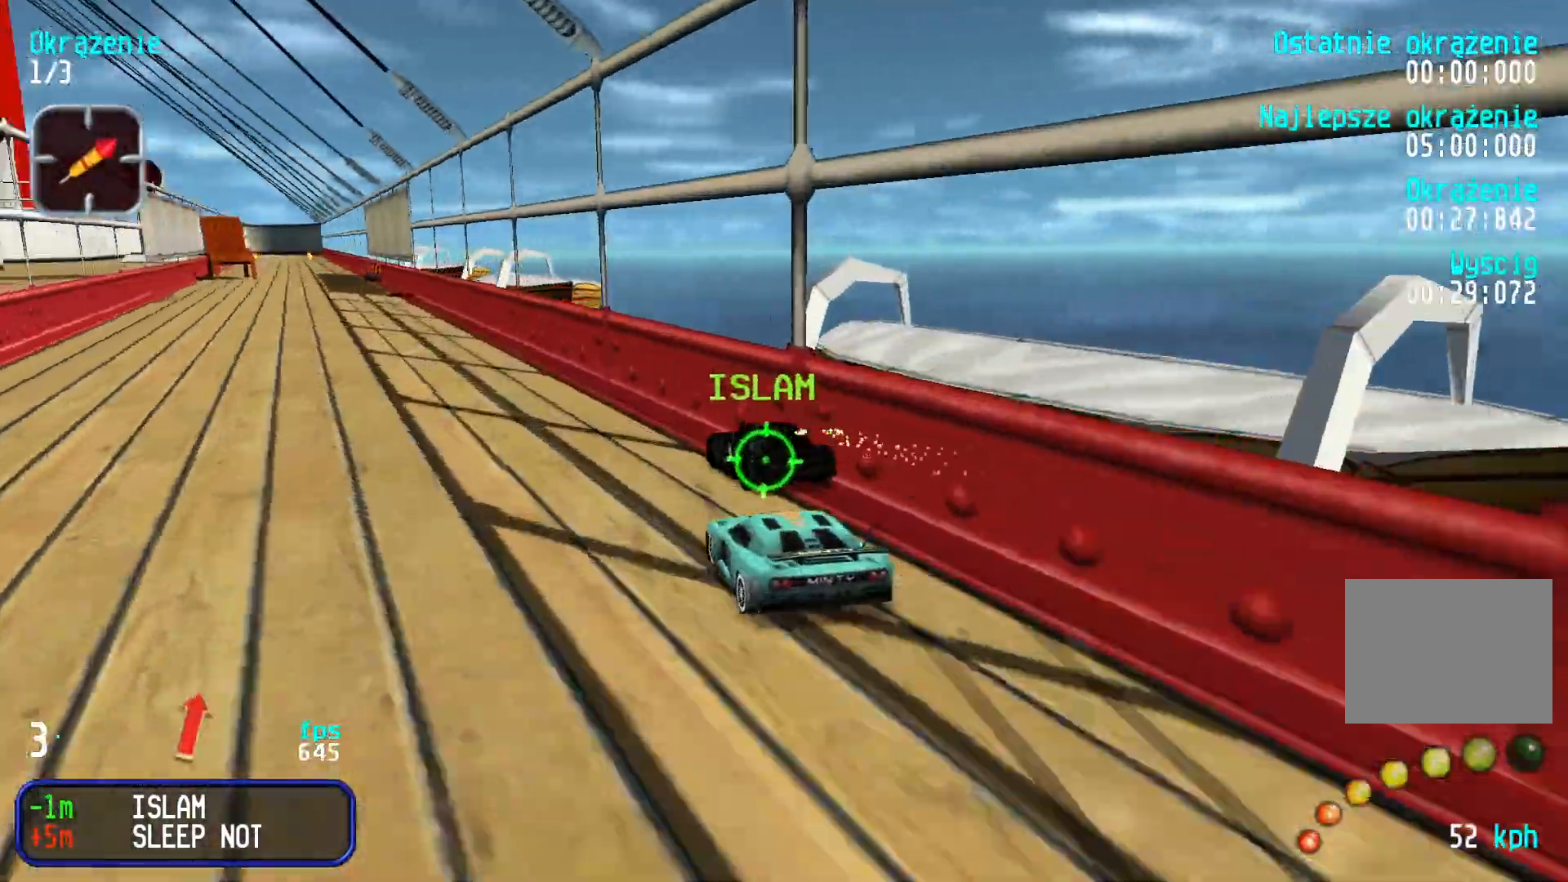
{"keys": ["left", "up"], "events": [[17, "left", "down"], [167, "left", "up"], [300, "up", "up"], [350, "down", "down"], [484, "down", "up"], [484, "left", "down"], [500, "up", "down"]]}
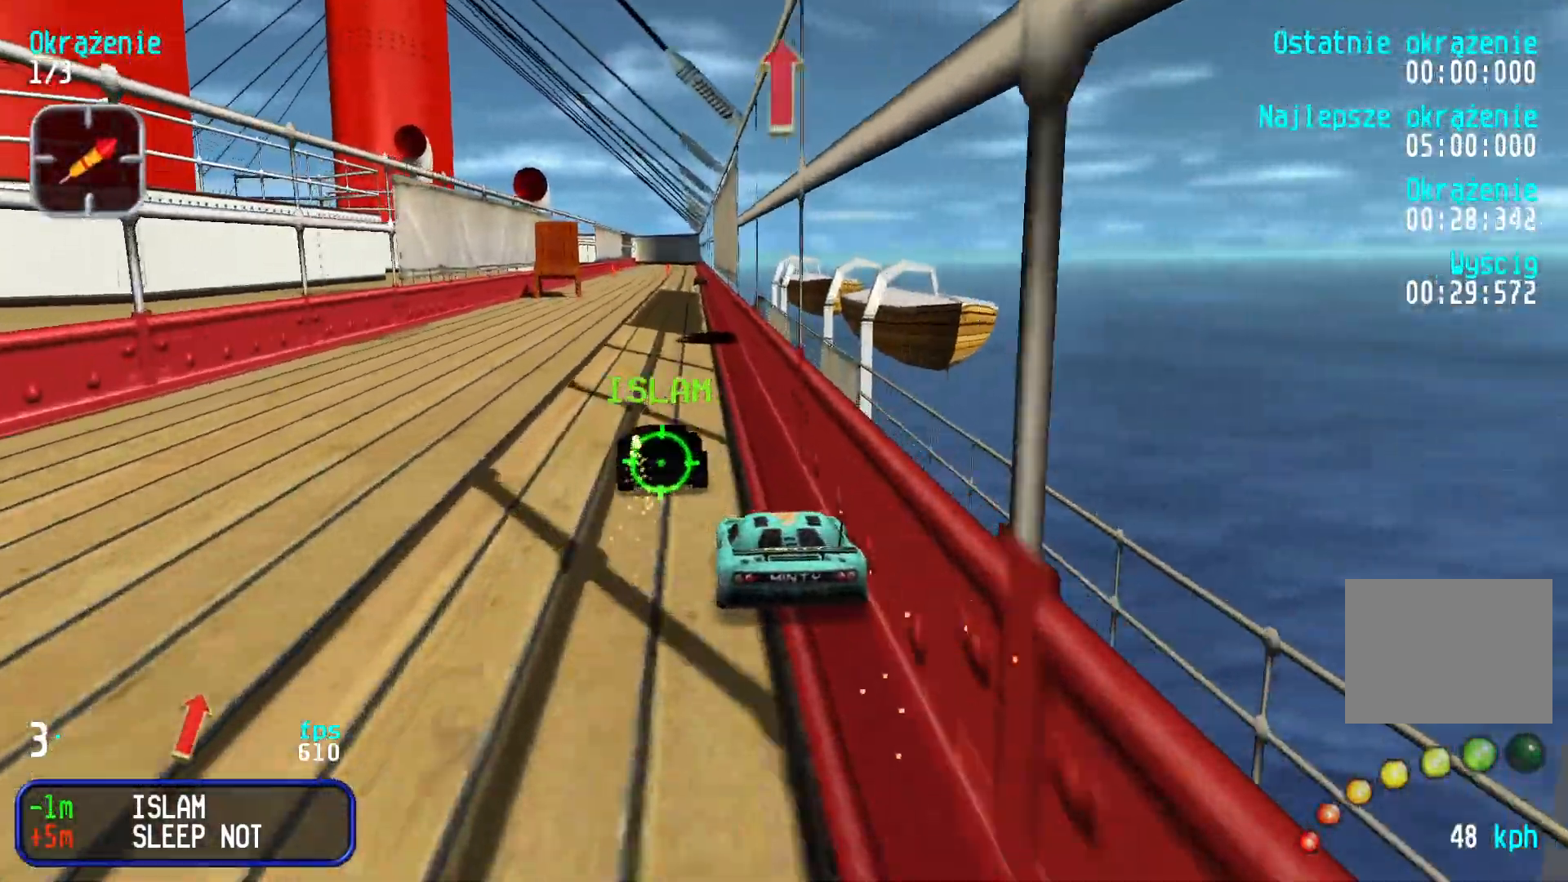
{"keys": ["up"], "events": [[150, "left", "up"], [217, "left", "down"], [284, "left", "up"], [384, "right", "down"], [500, "right", "up"]]}
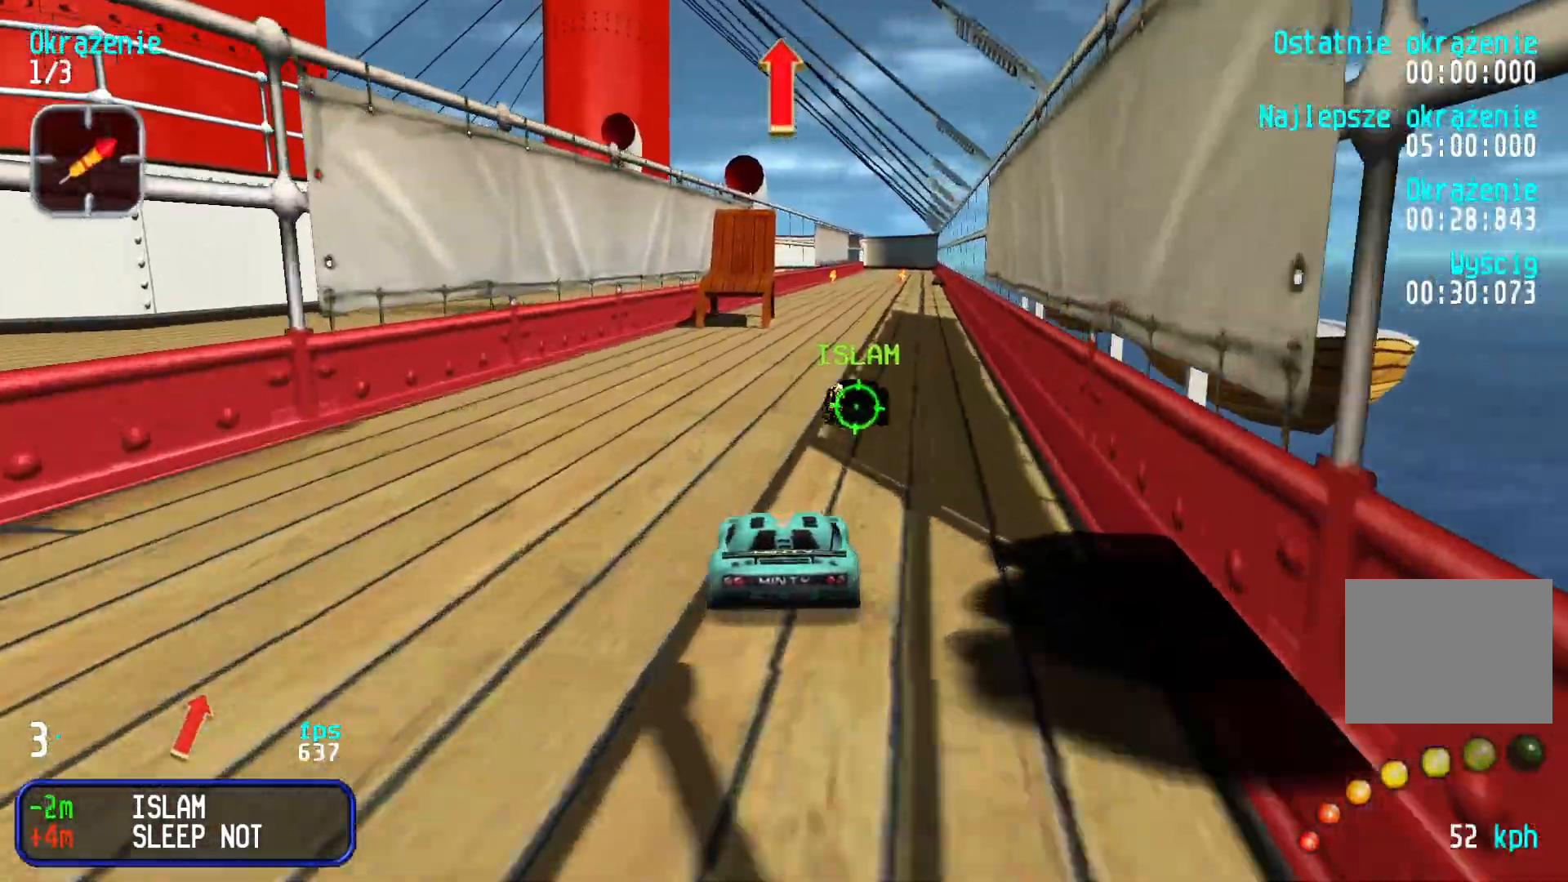
{"keys": ["up"], "events": []}
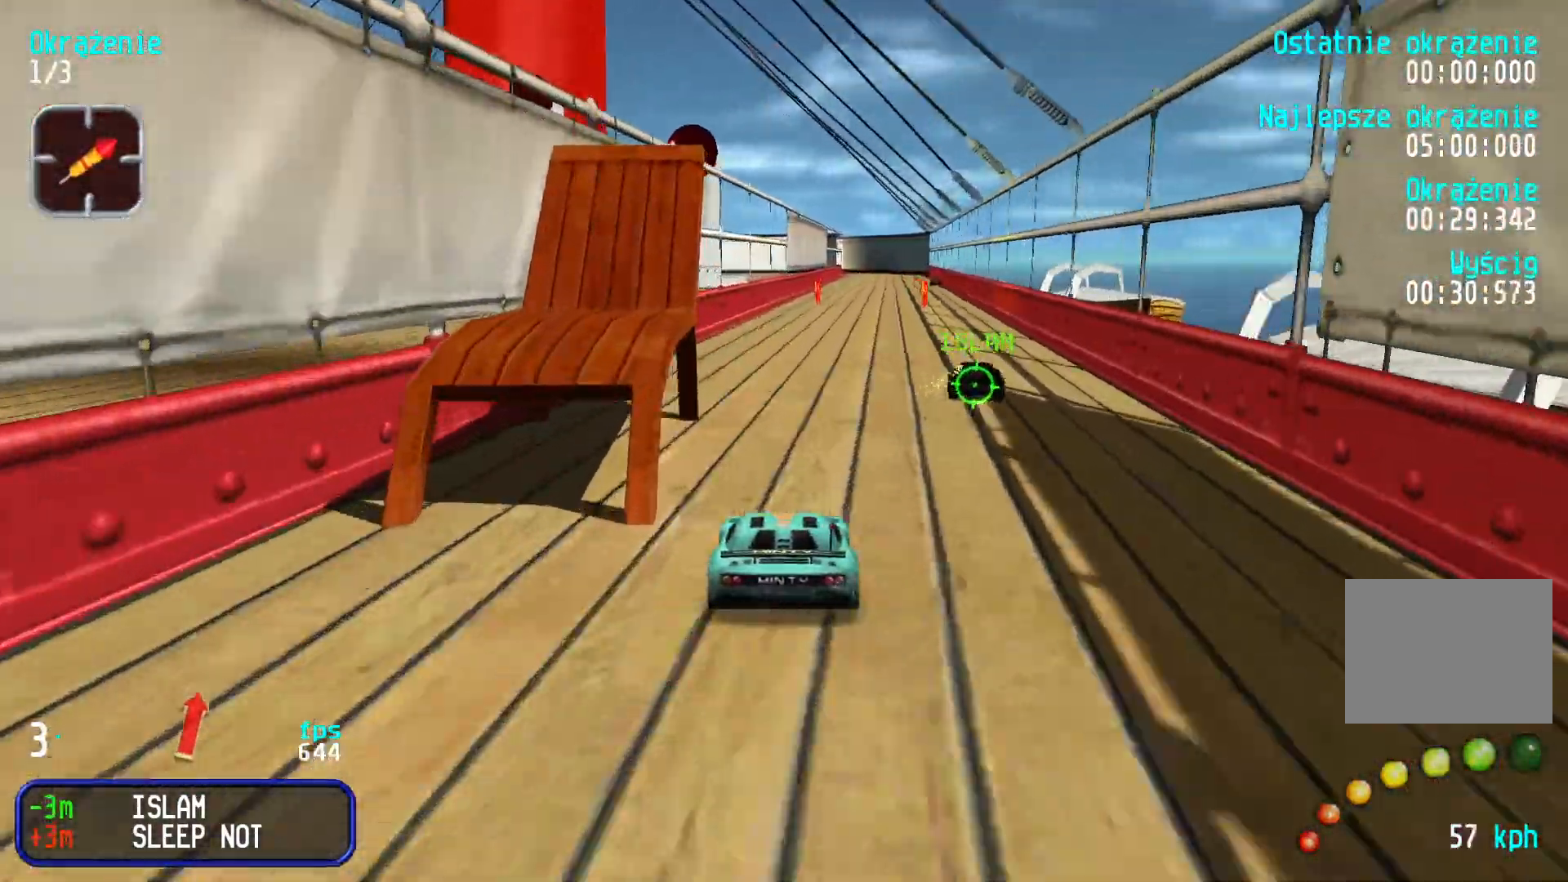
{"keys": ["up"], "events": [[234, "right", "down"], [284, "right", "up"]]}
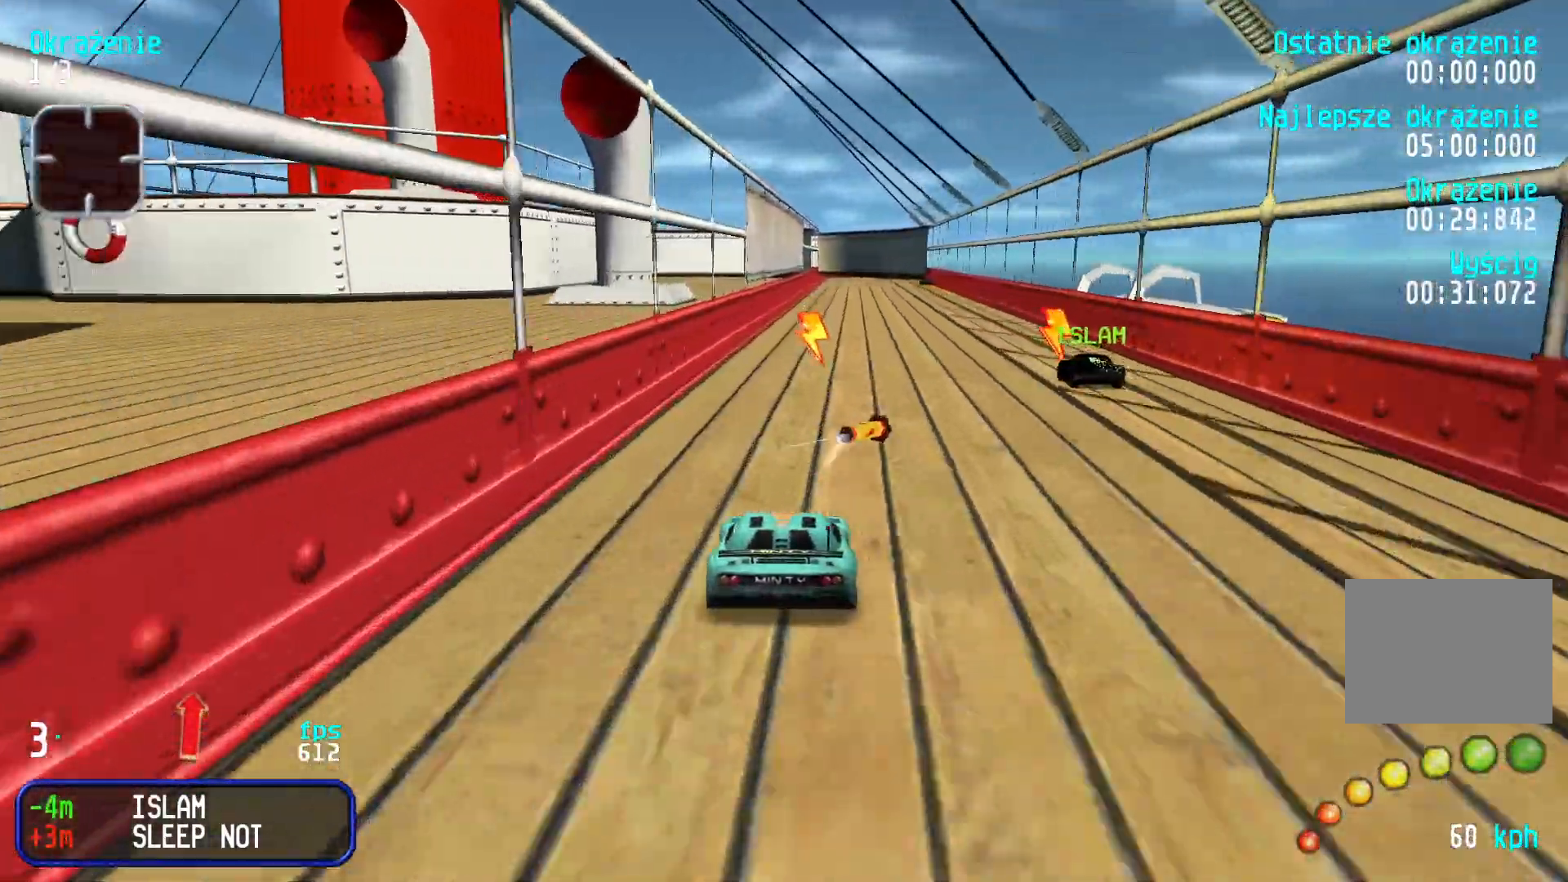
{"keys": ["up"], "events": [[334, "right", "down"], [450, "right", "up"]]}
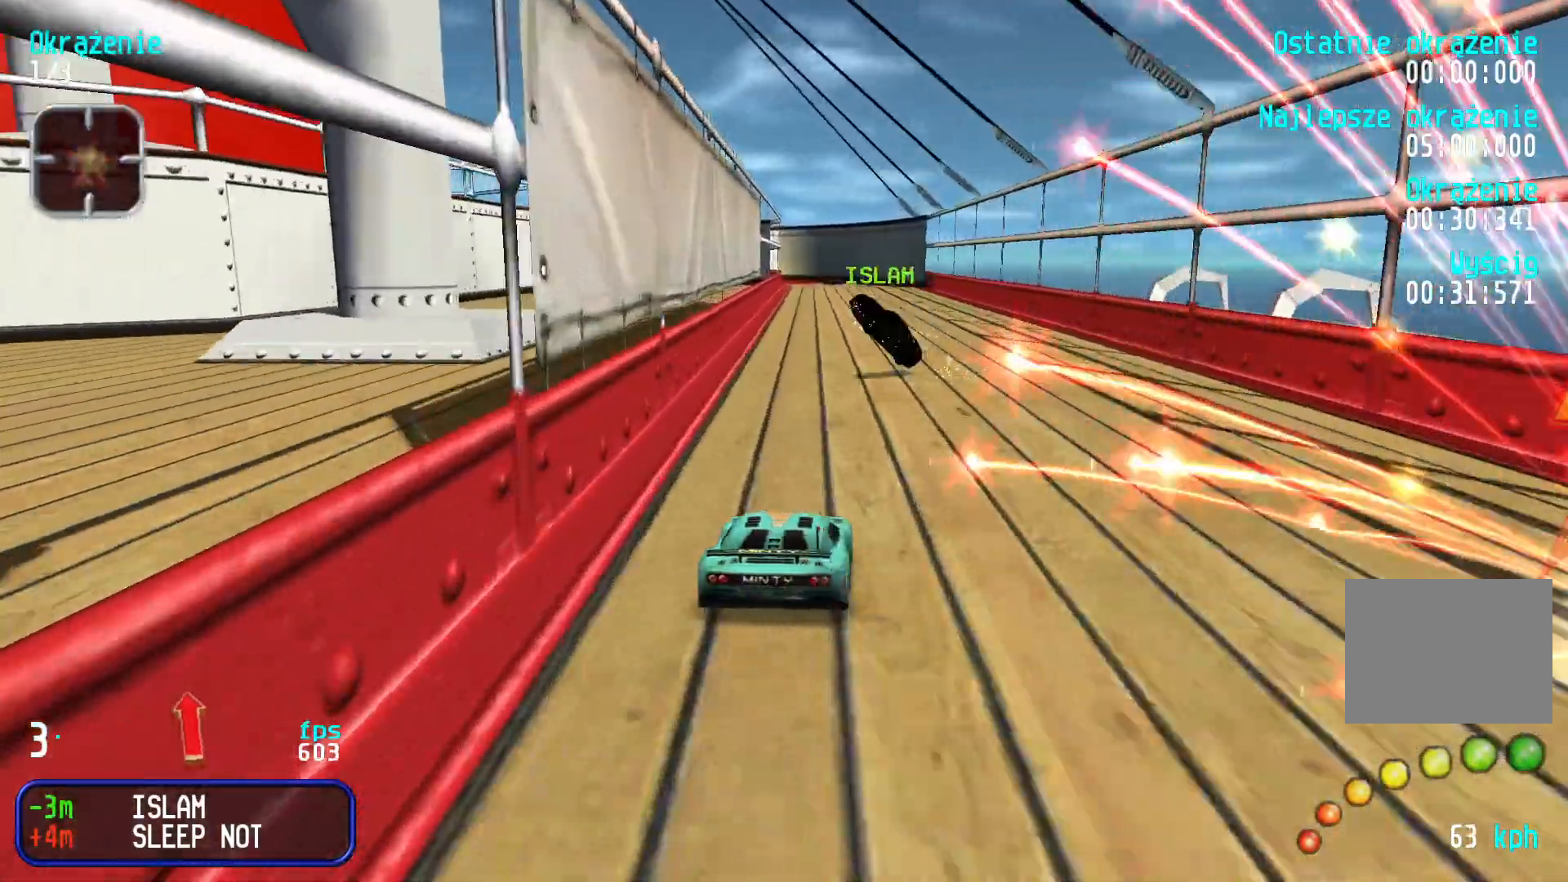
{"keys": ["up"], "events": [[17, "right", "down"], [100, "right", "up"], [184, "right", "down"], [284, "right", "up"]]}
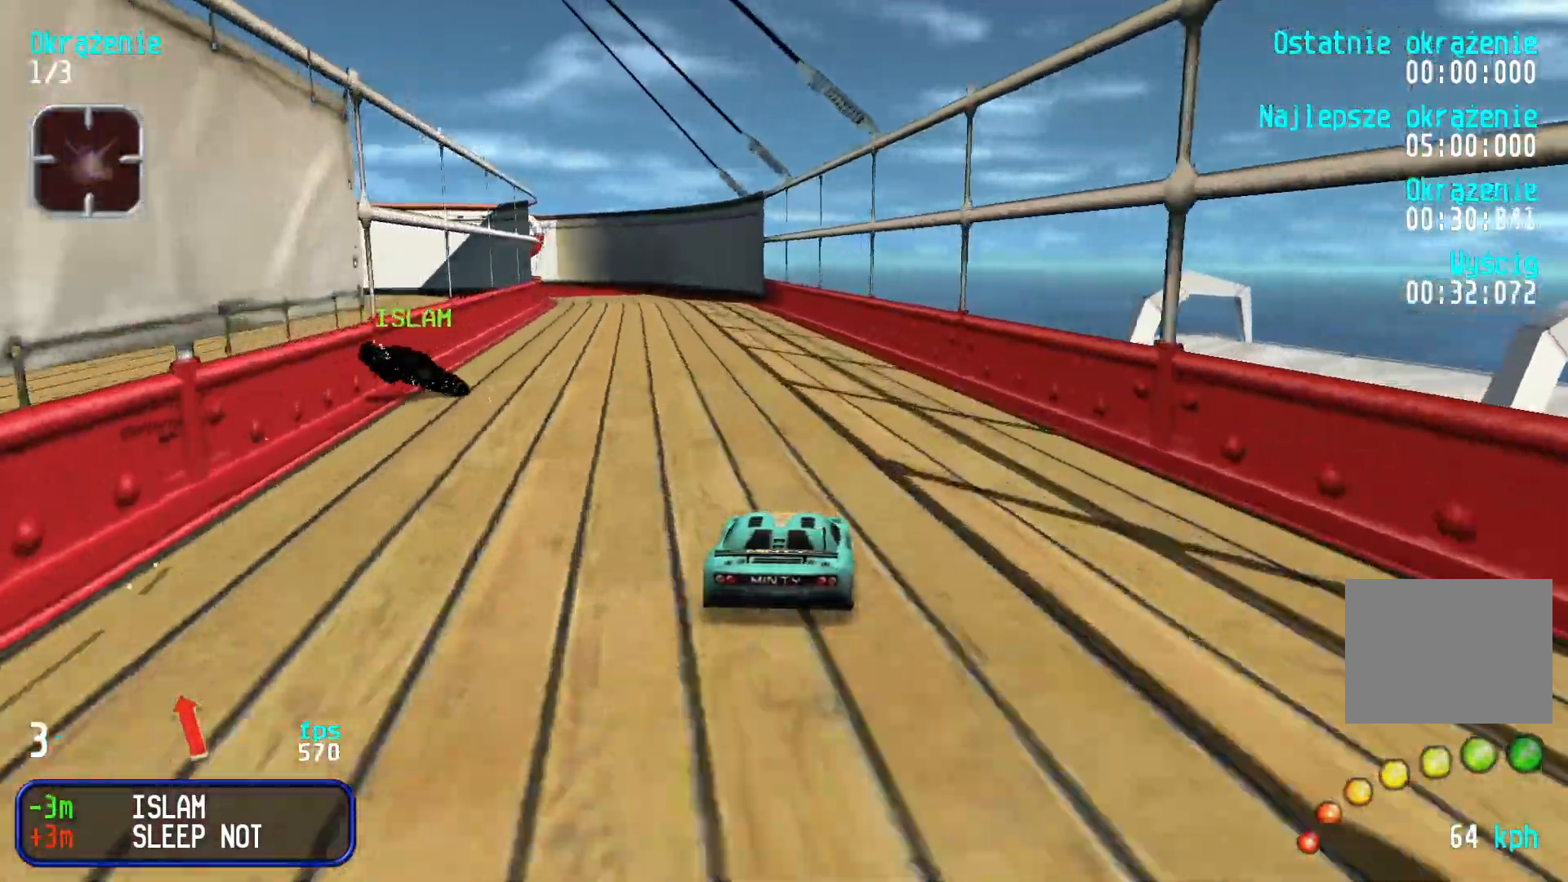
{"keys": ["left", "up"], "events": [[134, "left", "down"], [217, "left", "up"], [384, "left", "down"]]}
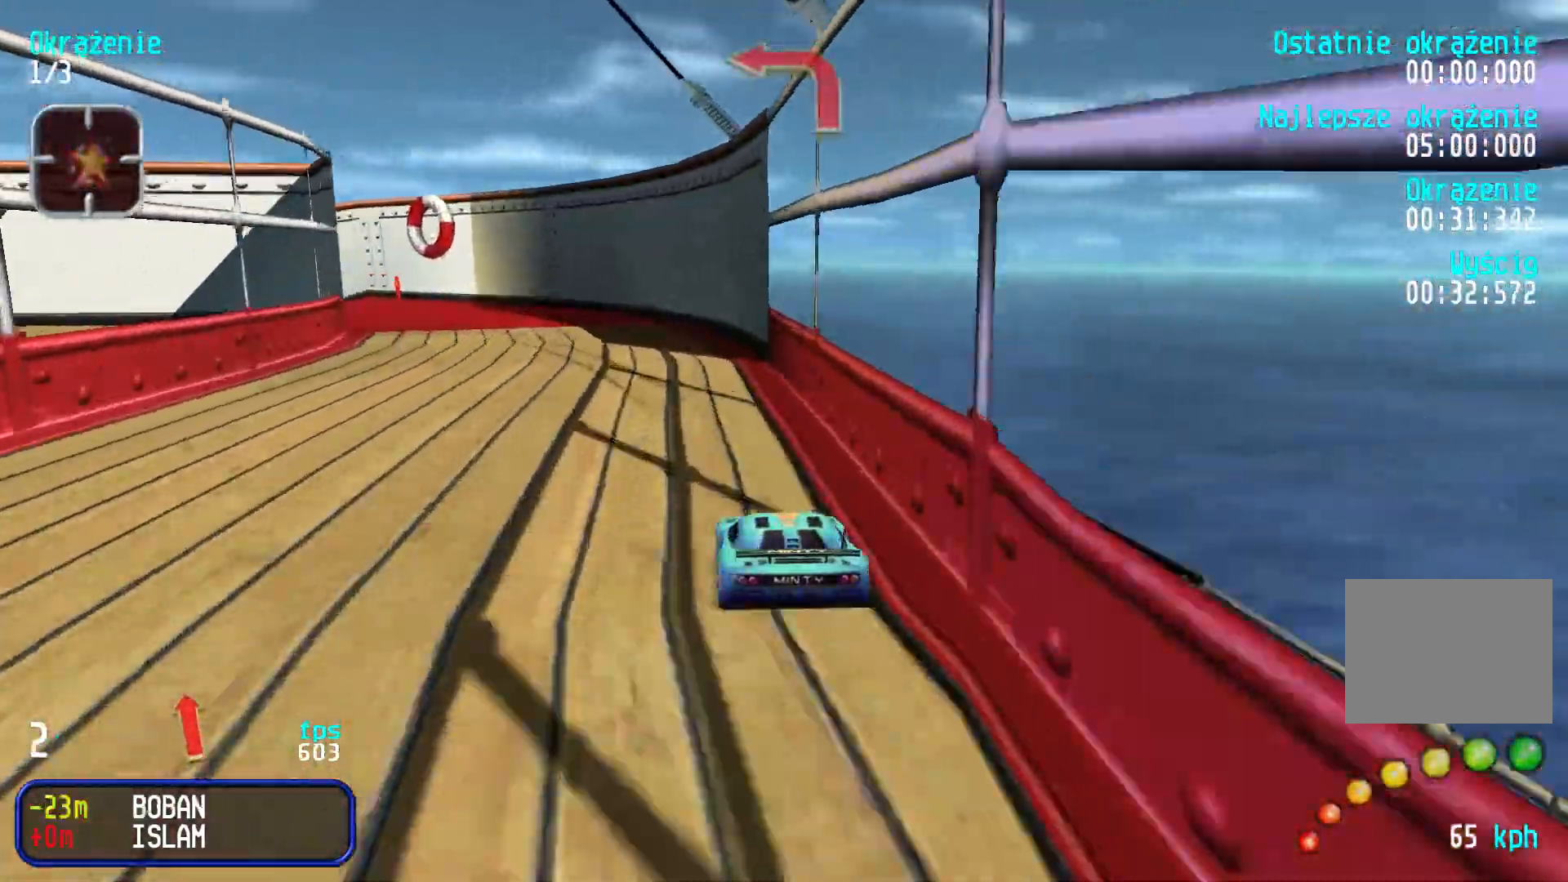
{"keys": ["left", "up"], "events": [[300, "up", "up"], [434, "up", "down"]]}
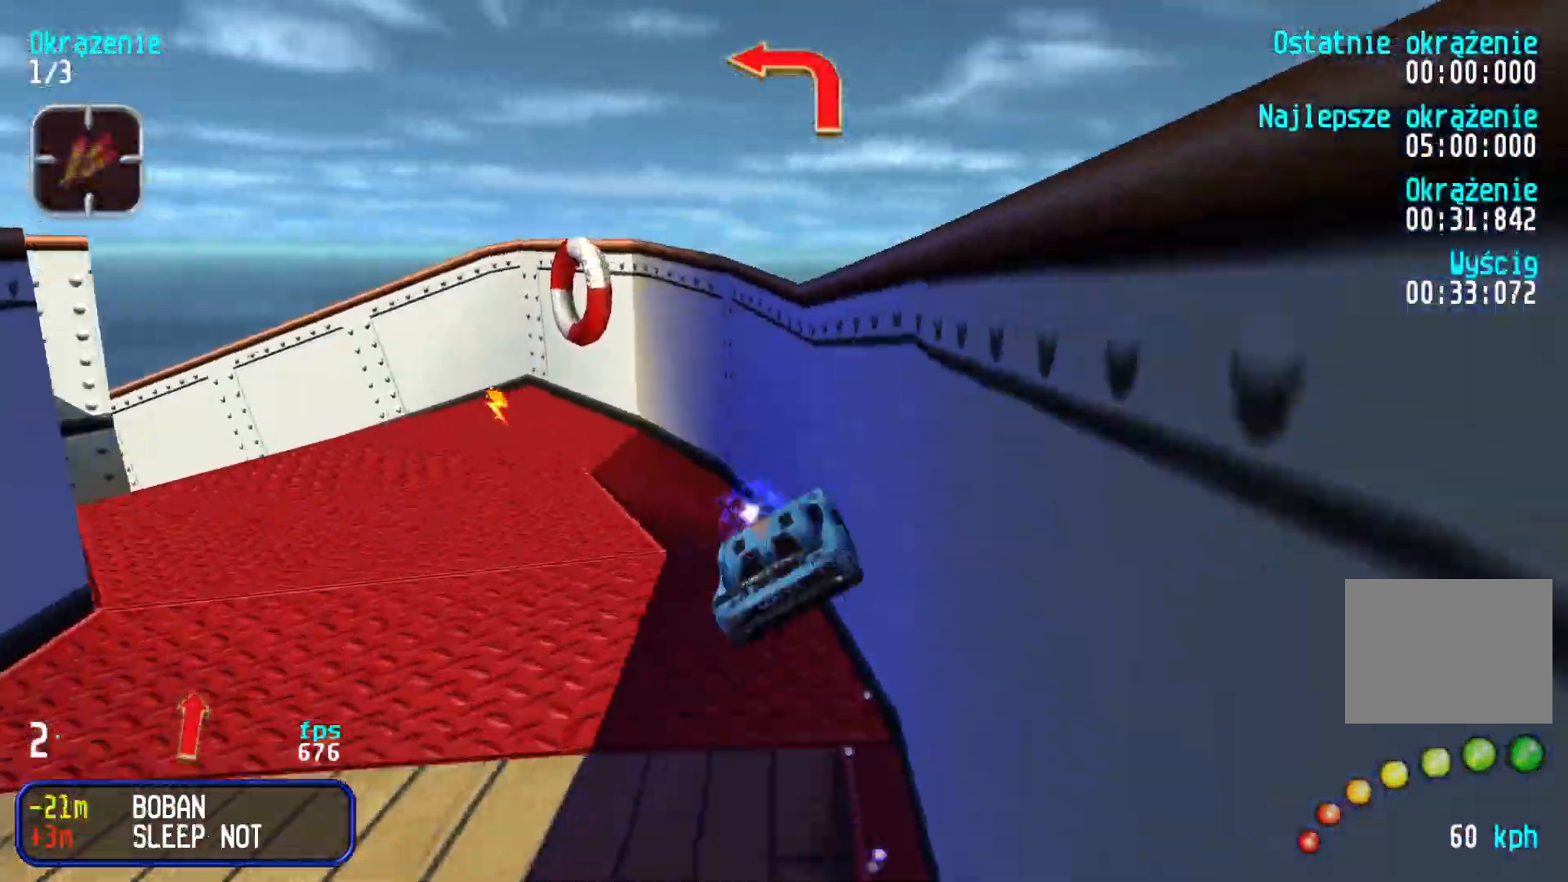
{"keys": ["left", "up"], "events": [[50, "left", "up"], [117, "left", "down"]]}
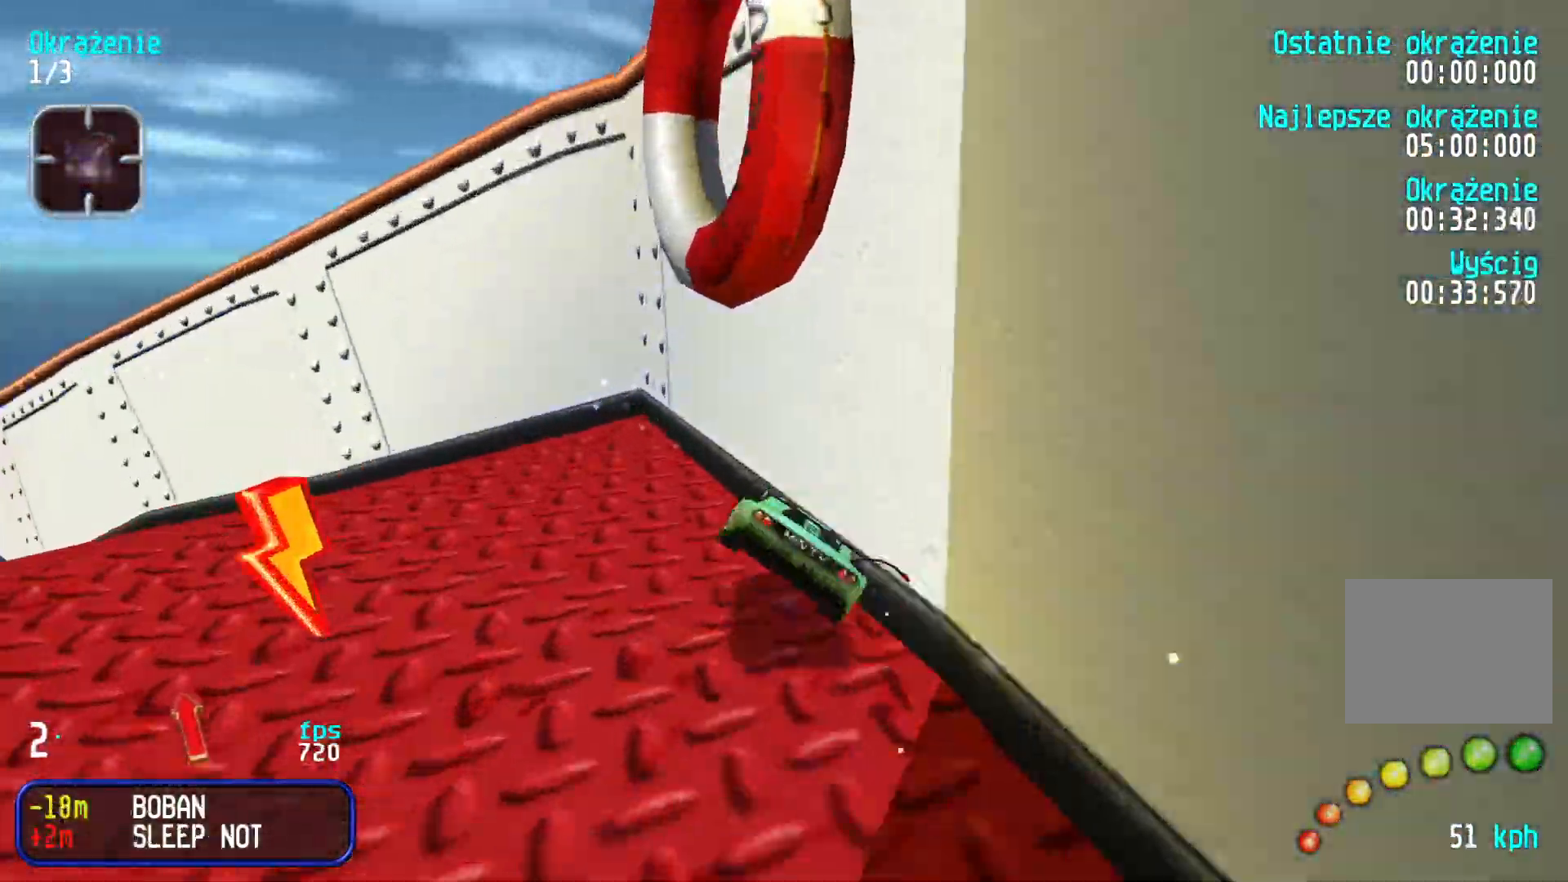
{"keys": ["up"], "events": [[150, "left", "up"]]}
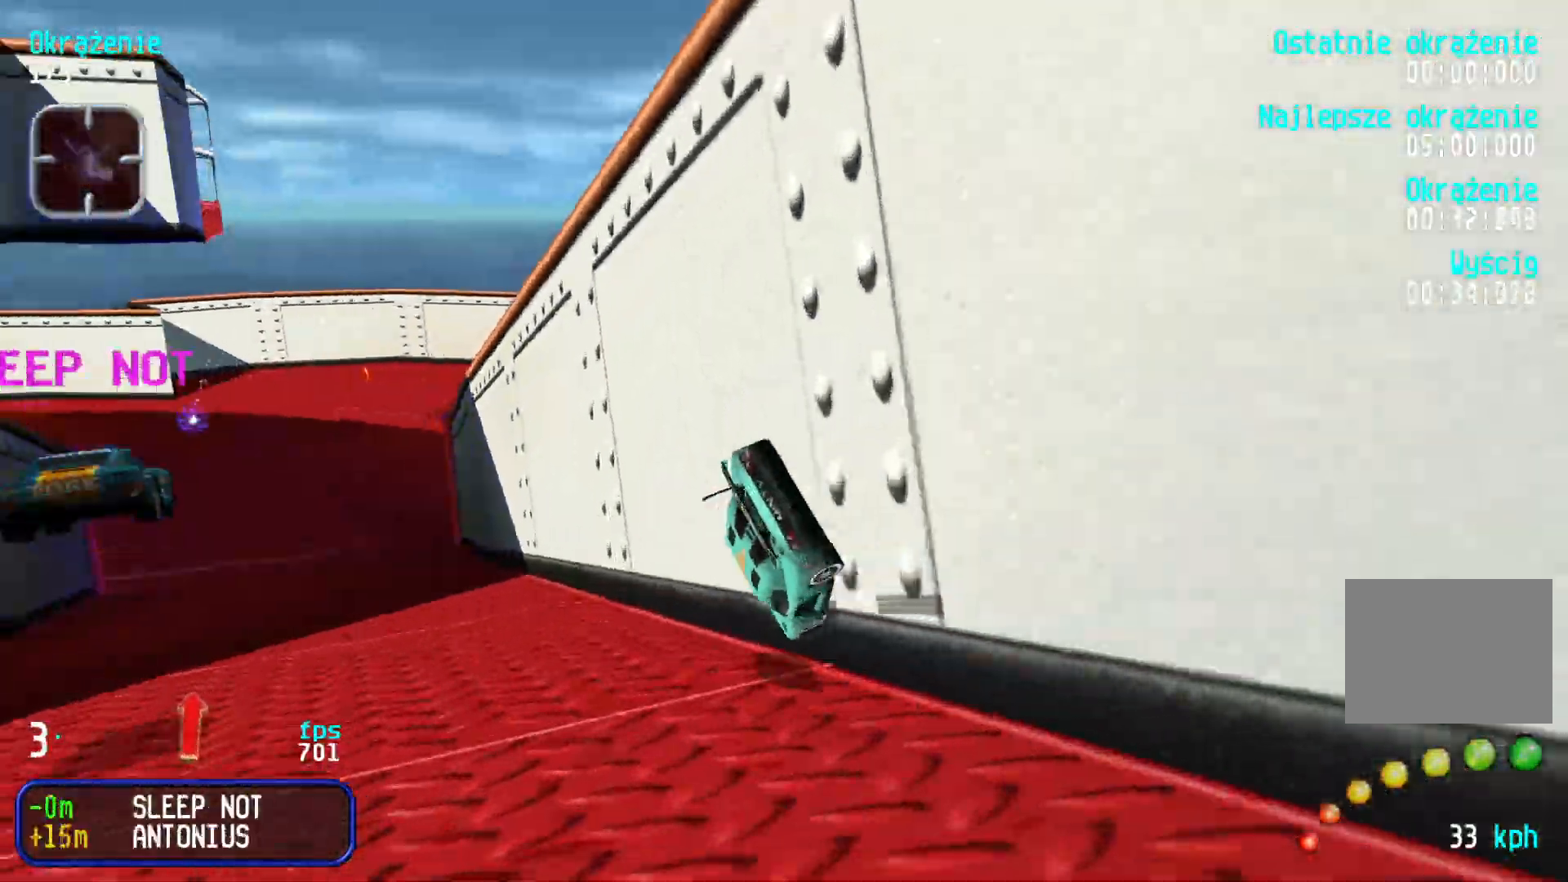
{"keys": ["left", "up"], "events": [[50, "left", "down"]]}
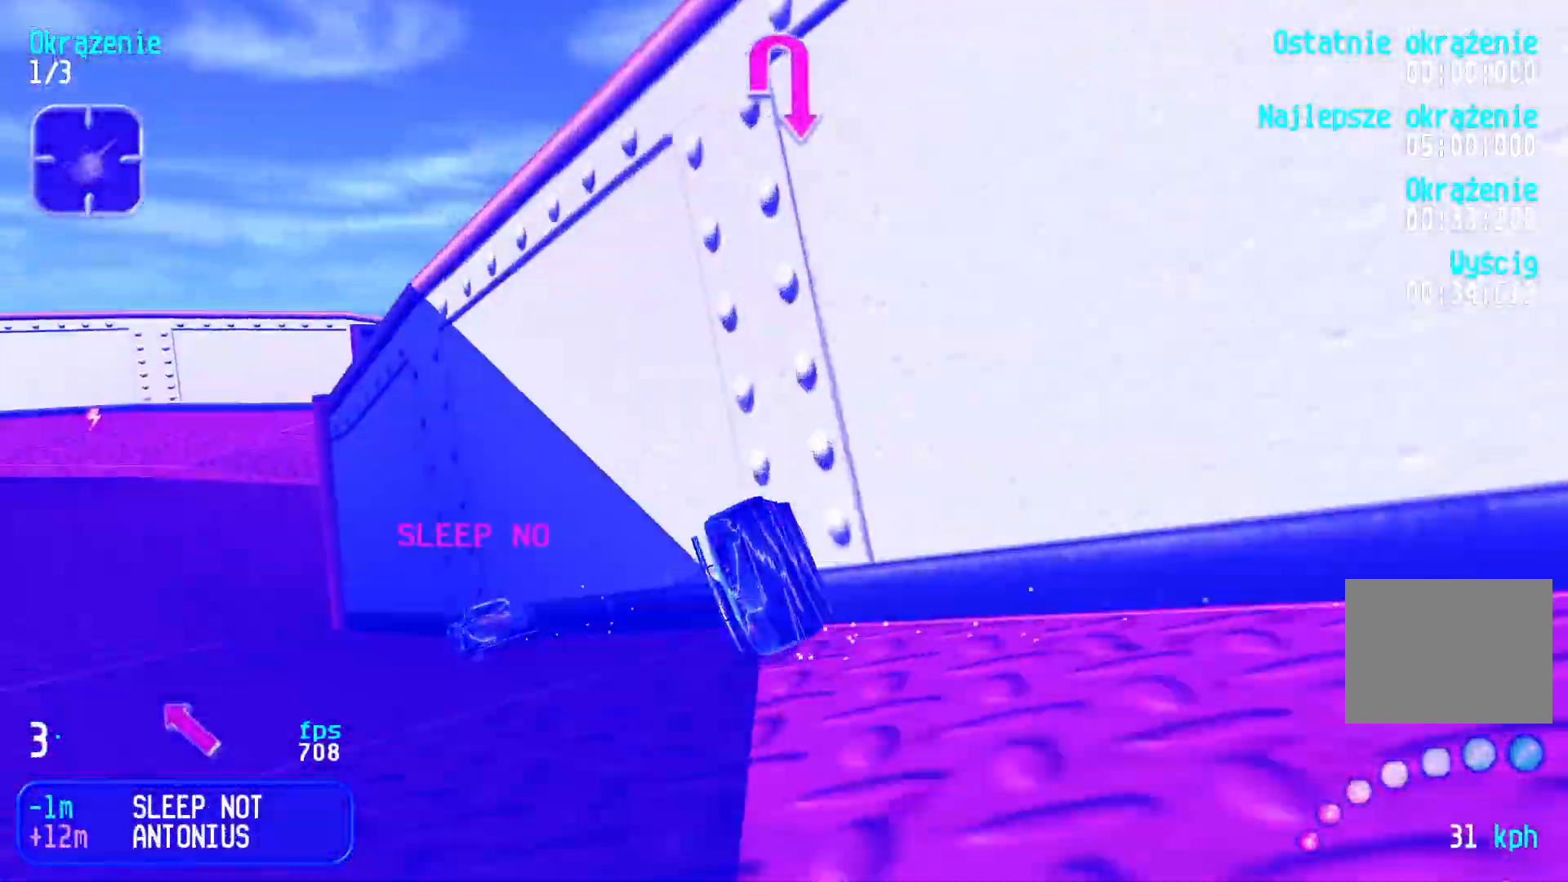
{"keys": ["left", "up"], "events": []}
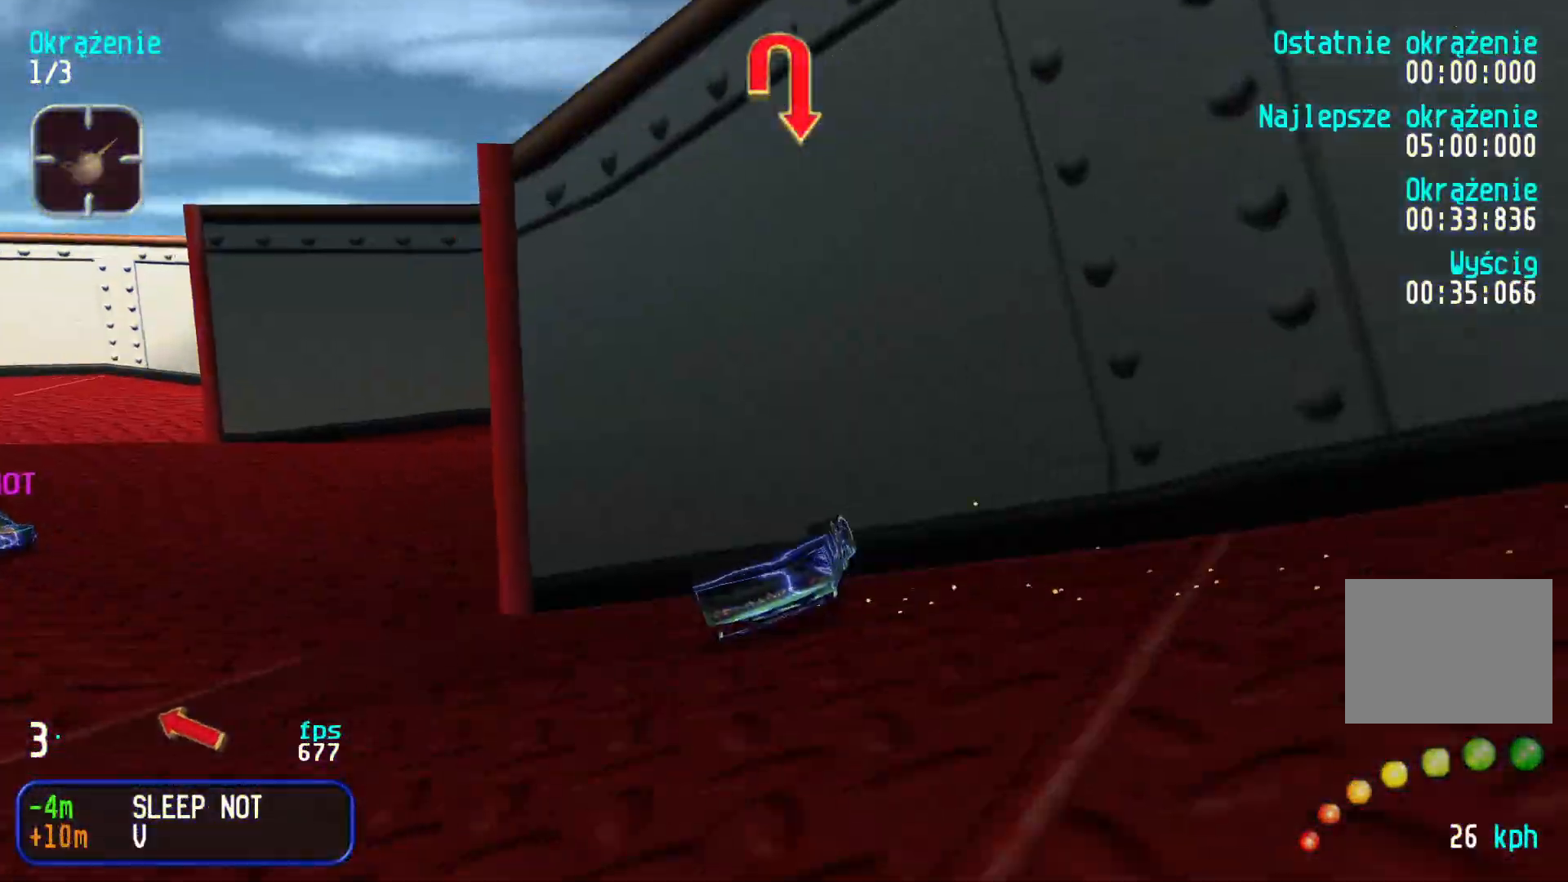
{"keys": ["left", "up"], "events": []}
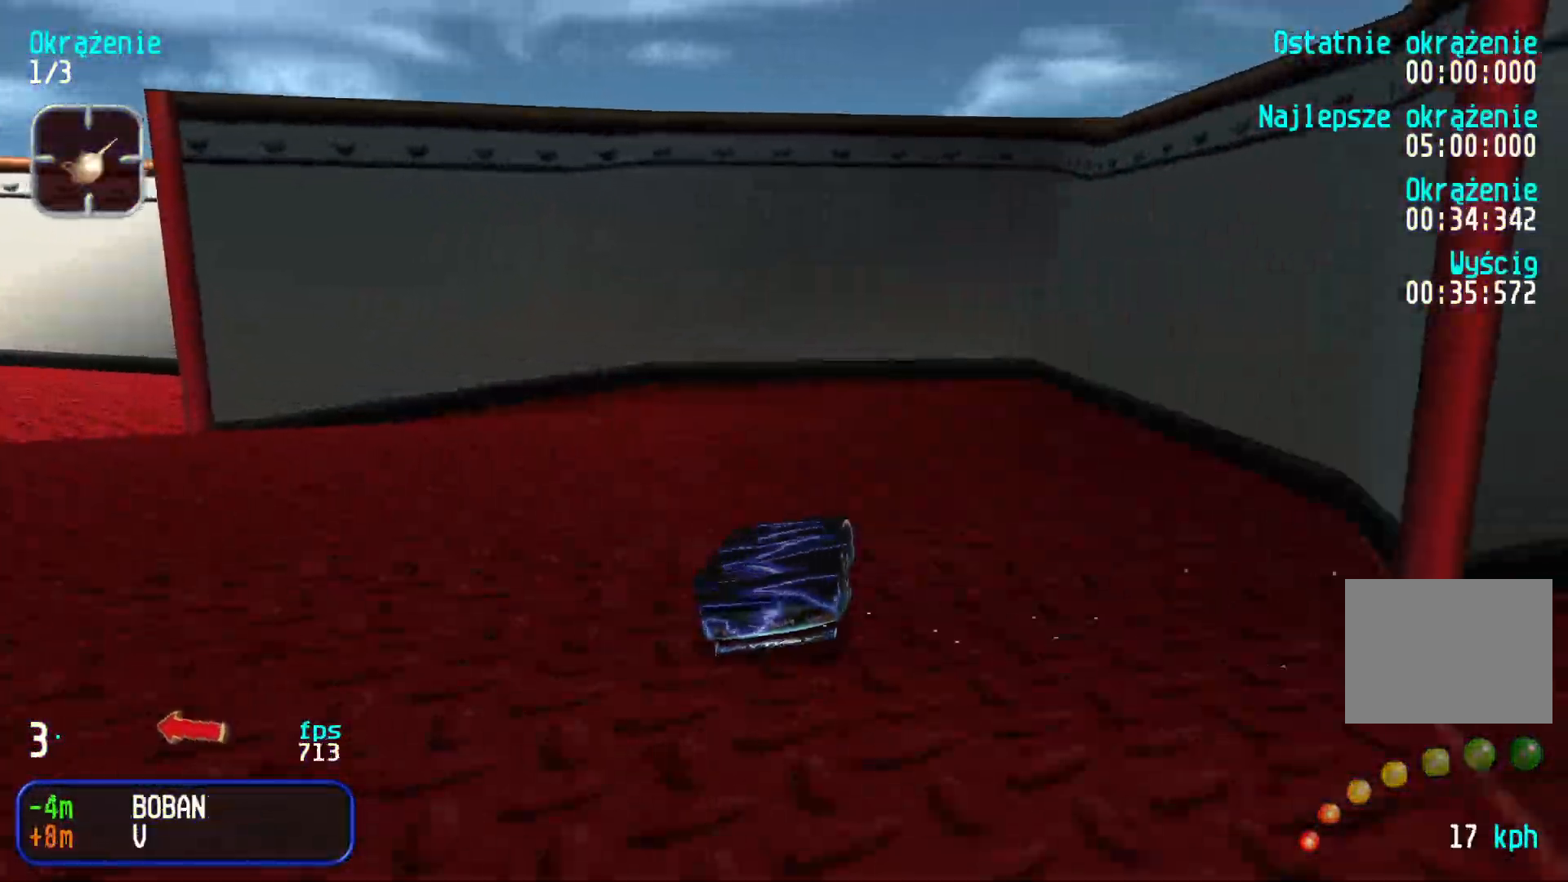
{"keys": ["left", "up"], "events": []}
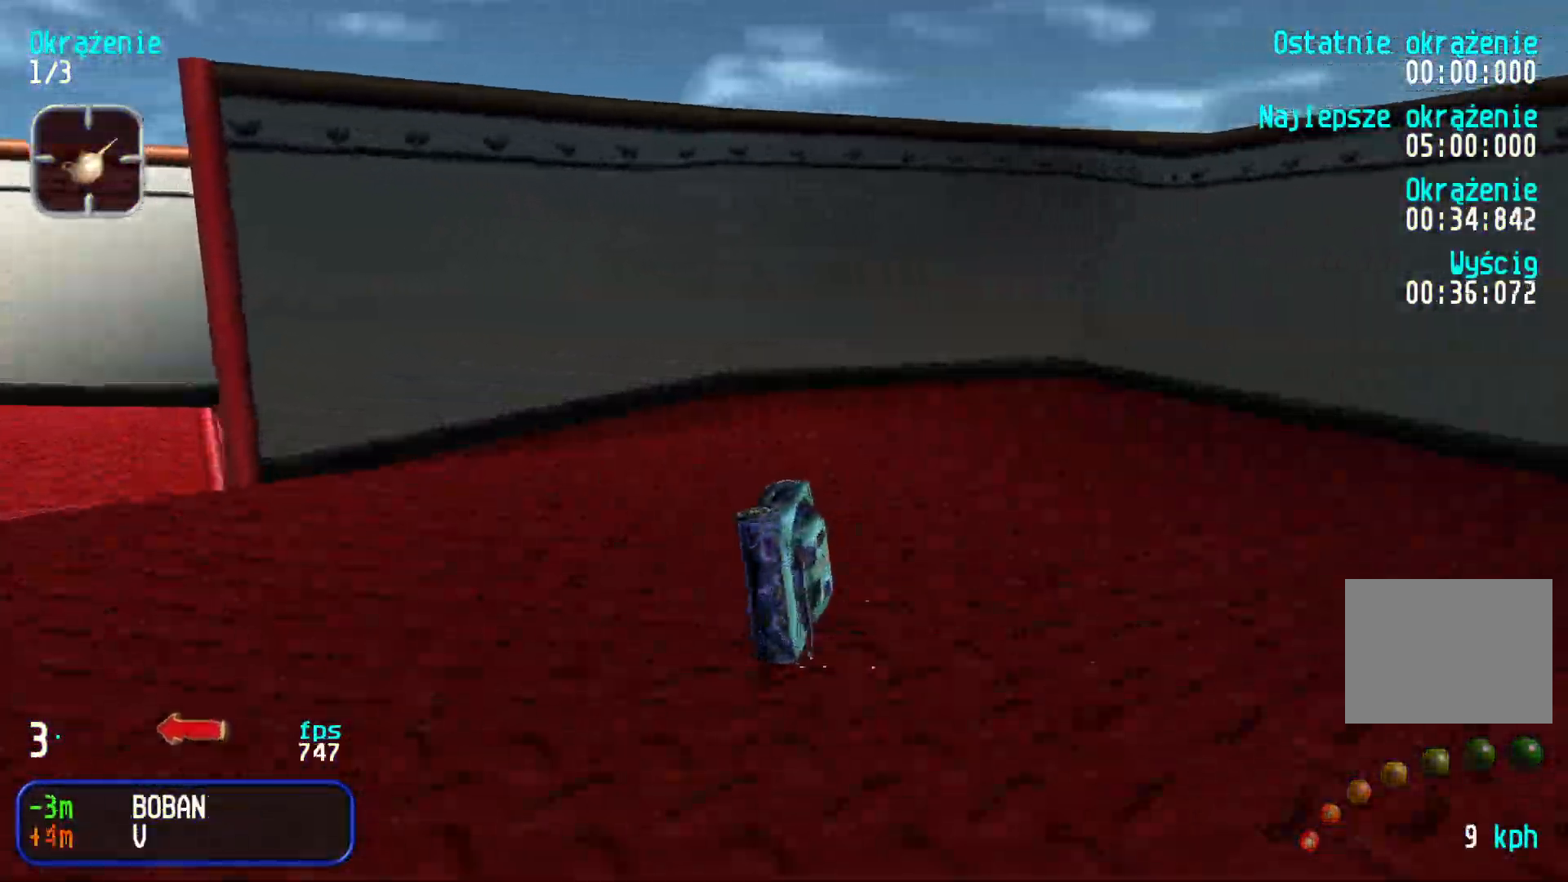
{"keys": ["down", "right"], "events": [[217, "down", "down"], [217, "up", "up"], [250, "left", "up"], [250, "right", "down"]]}
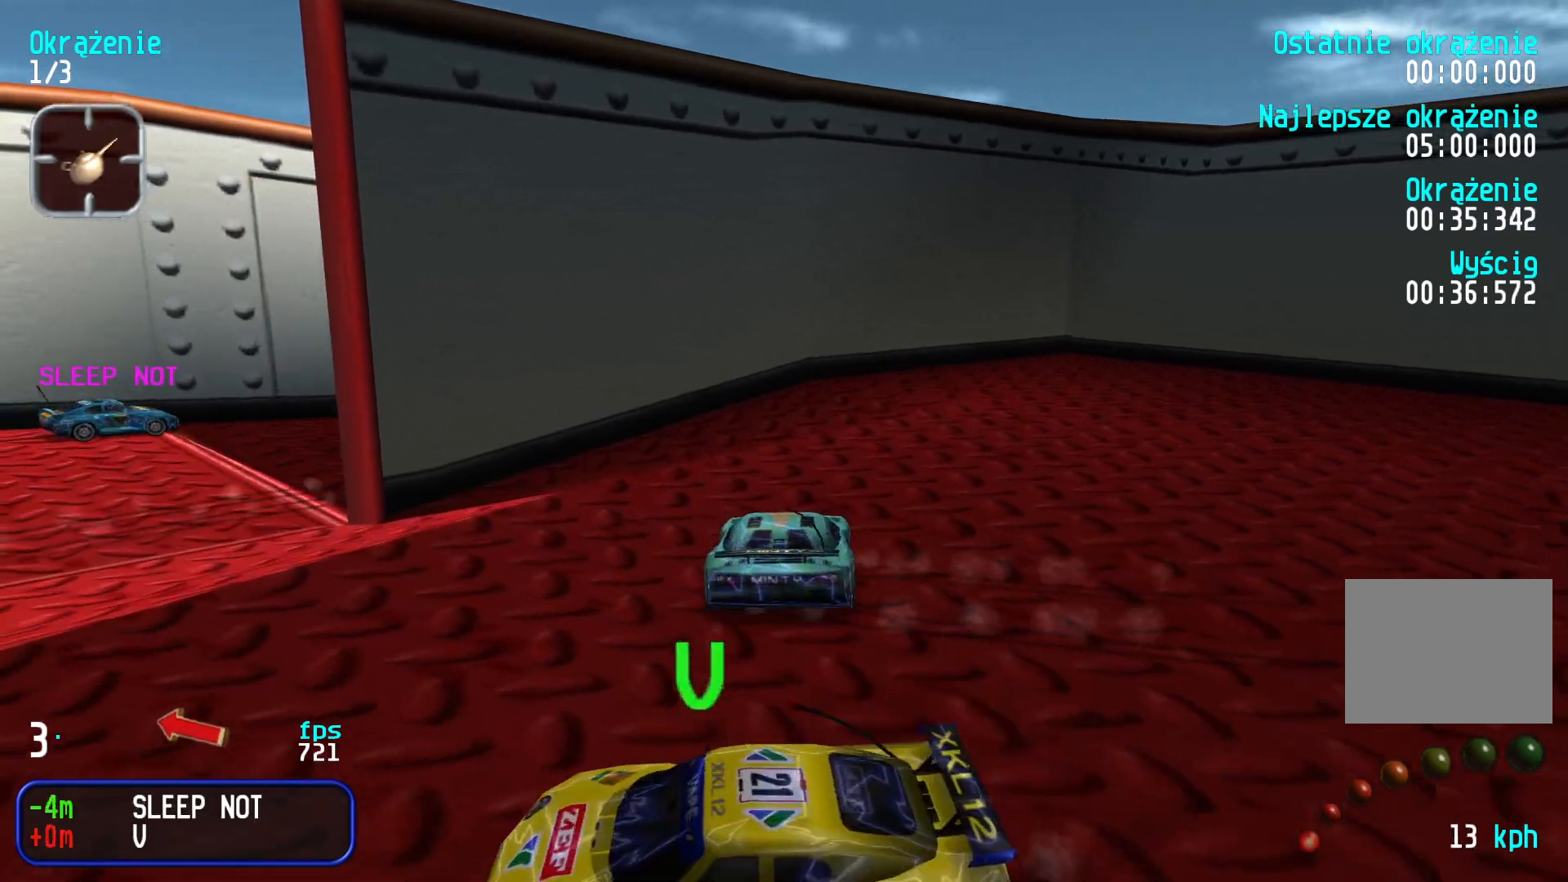
{"keys": ["down", "right"], "events": []}
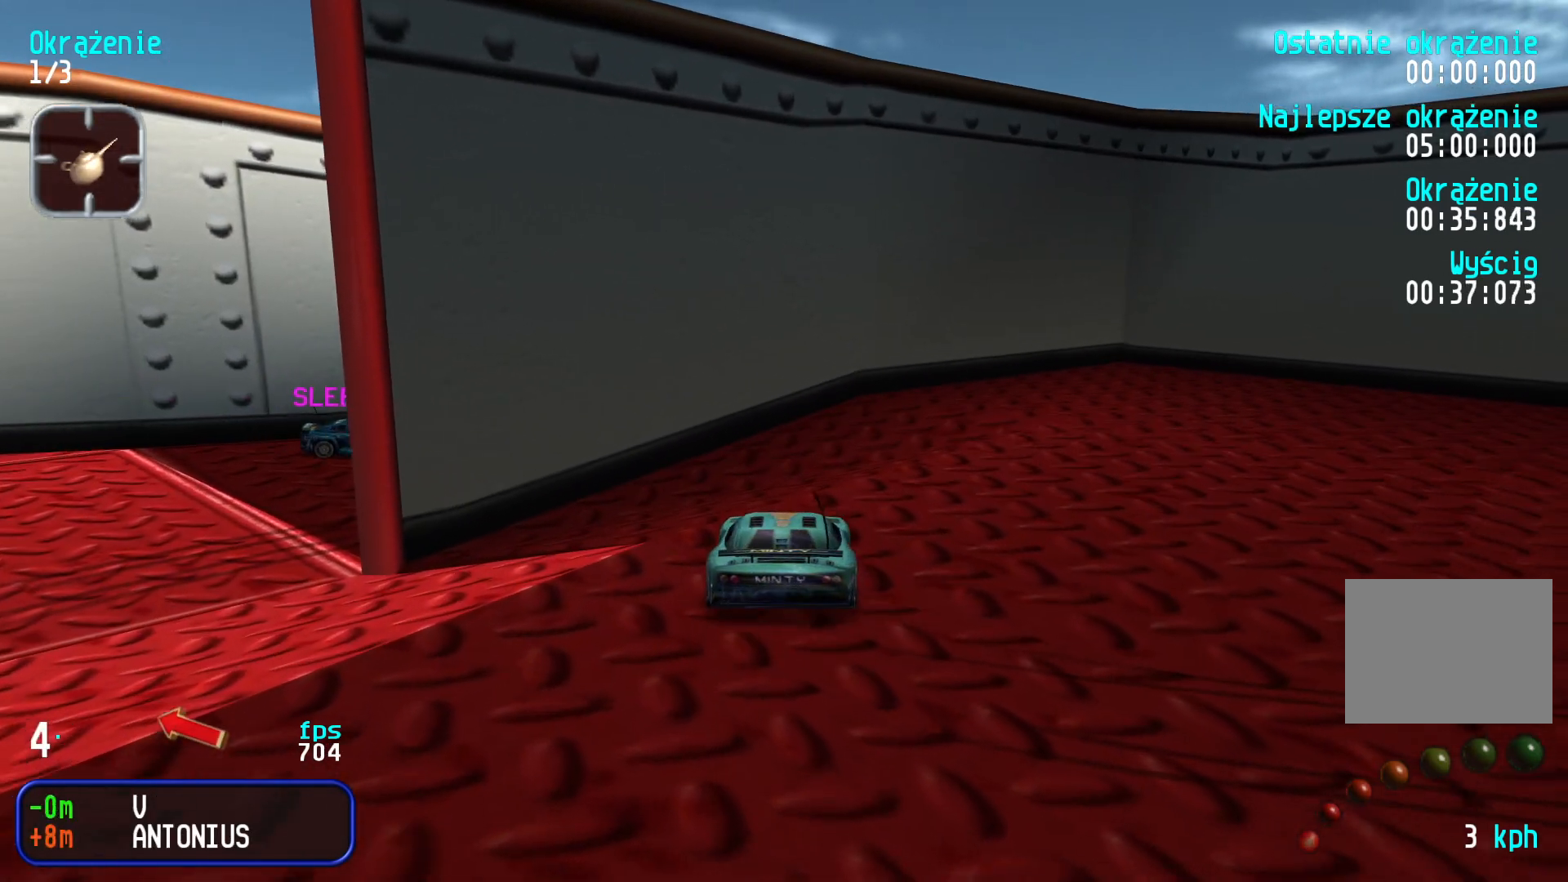
{"keys": ["down", "right"], "events": [[50, "right", "up"], [250, "right", "down"]]}
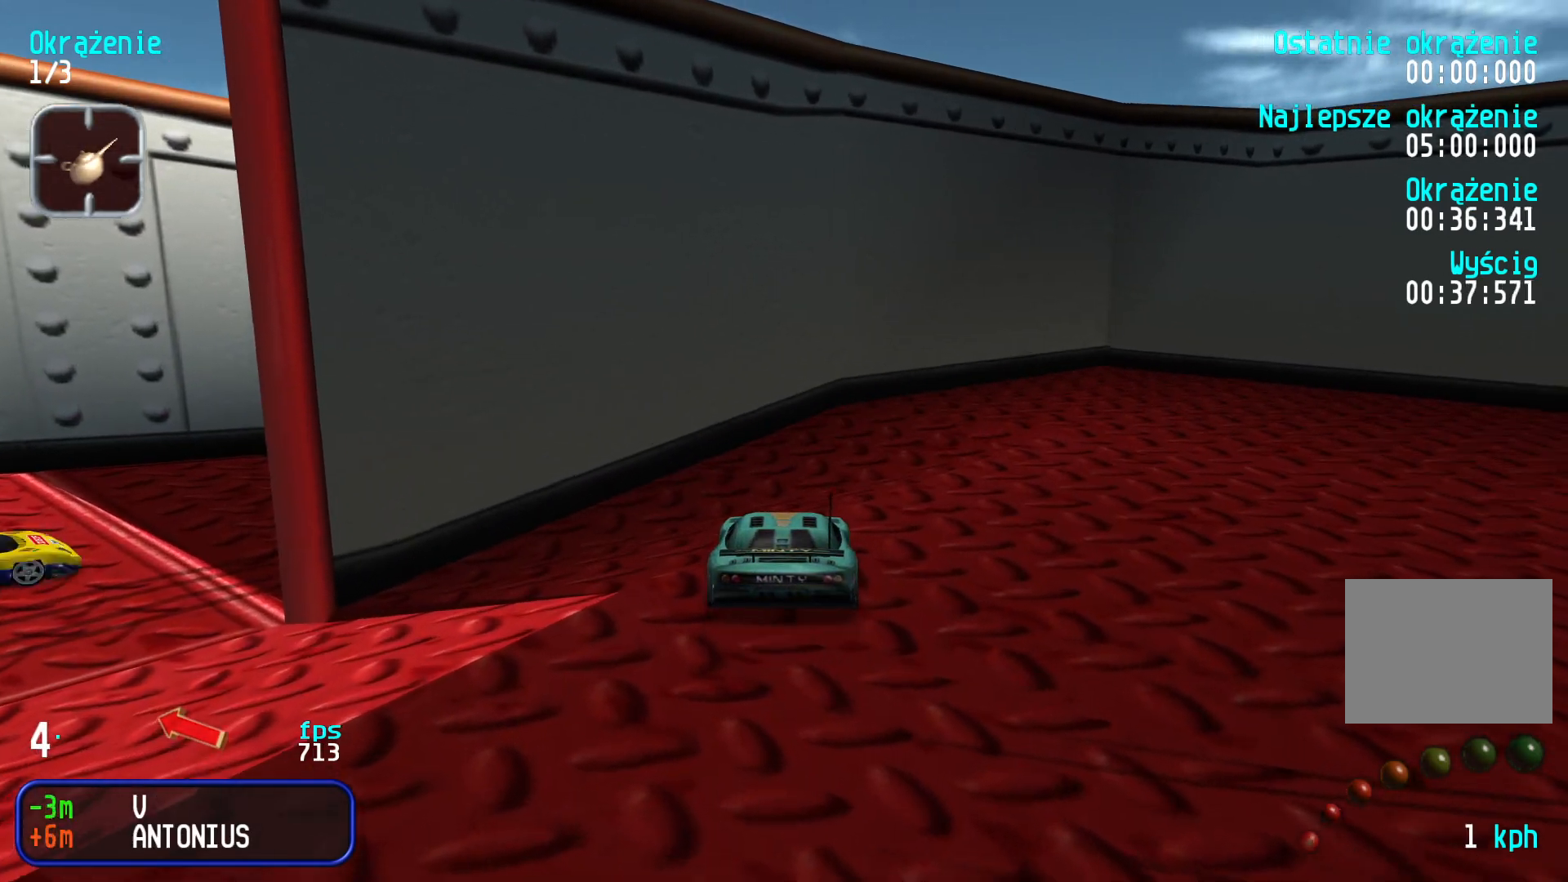
{"keys": ["left", "up"], "events": [[434, "down", "up"], [434, "up", "down"], [450, "right", "up"], [484, "left", "down"]]}
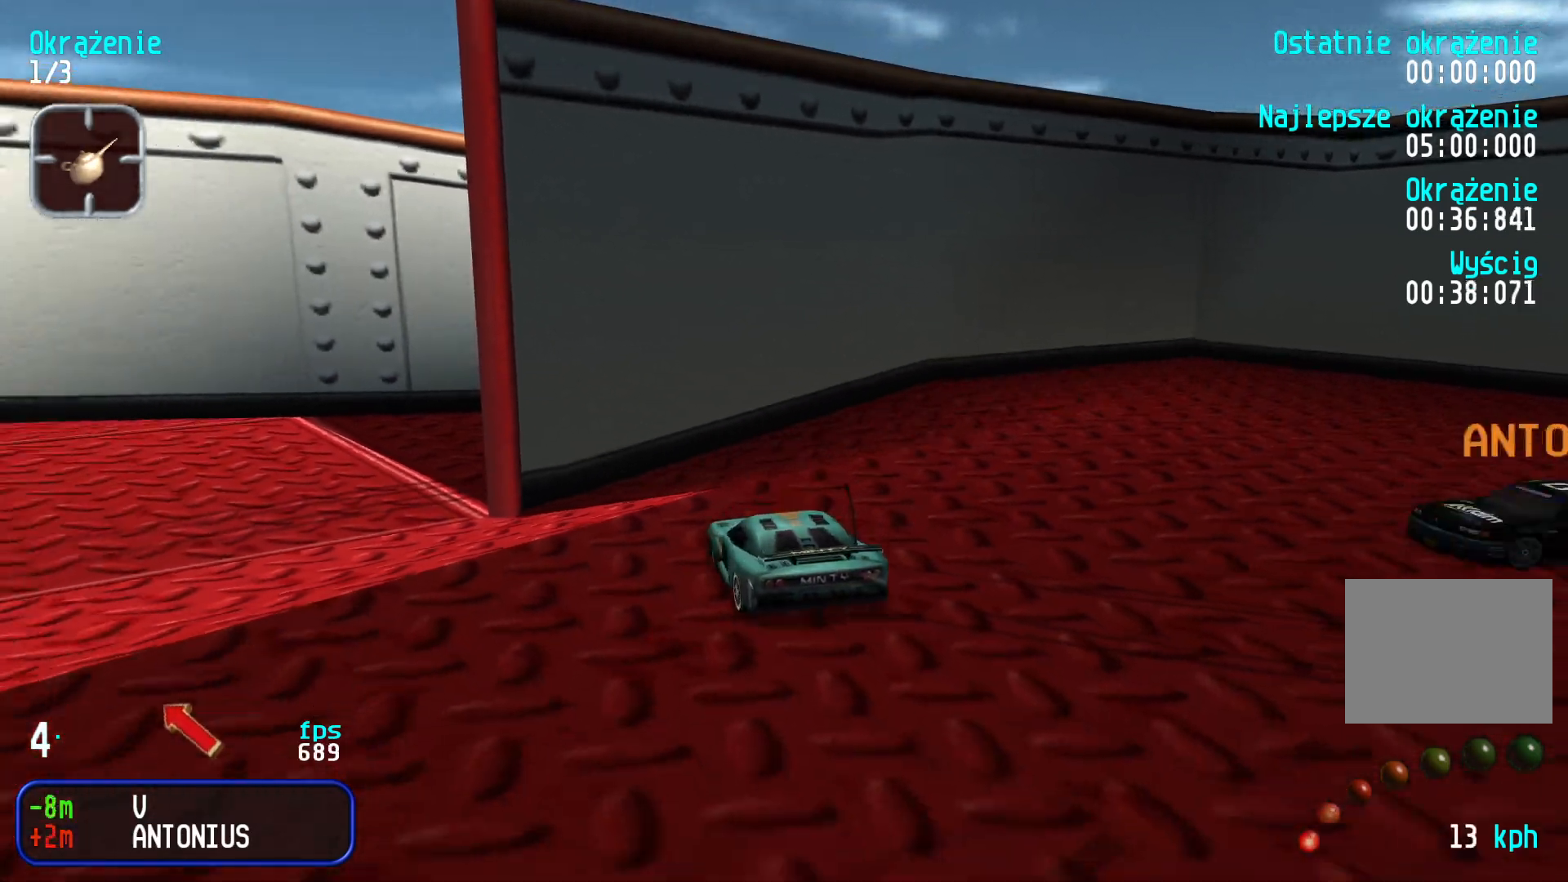
{"keys": ["up"], "events": [[484, "left", "up"]]}
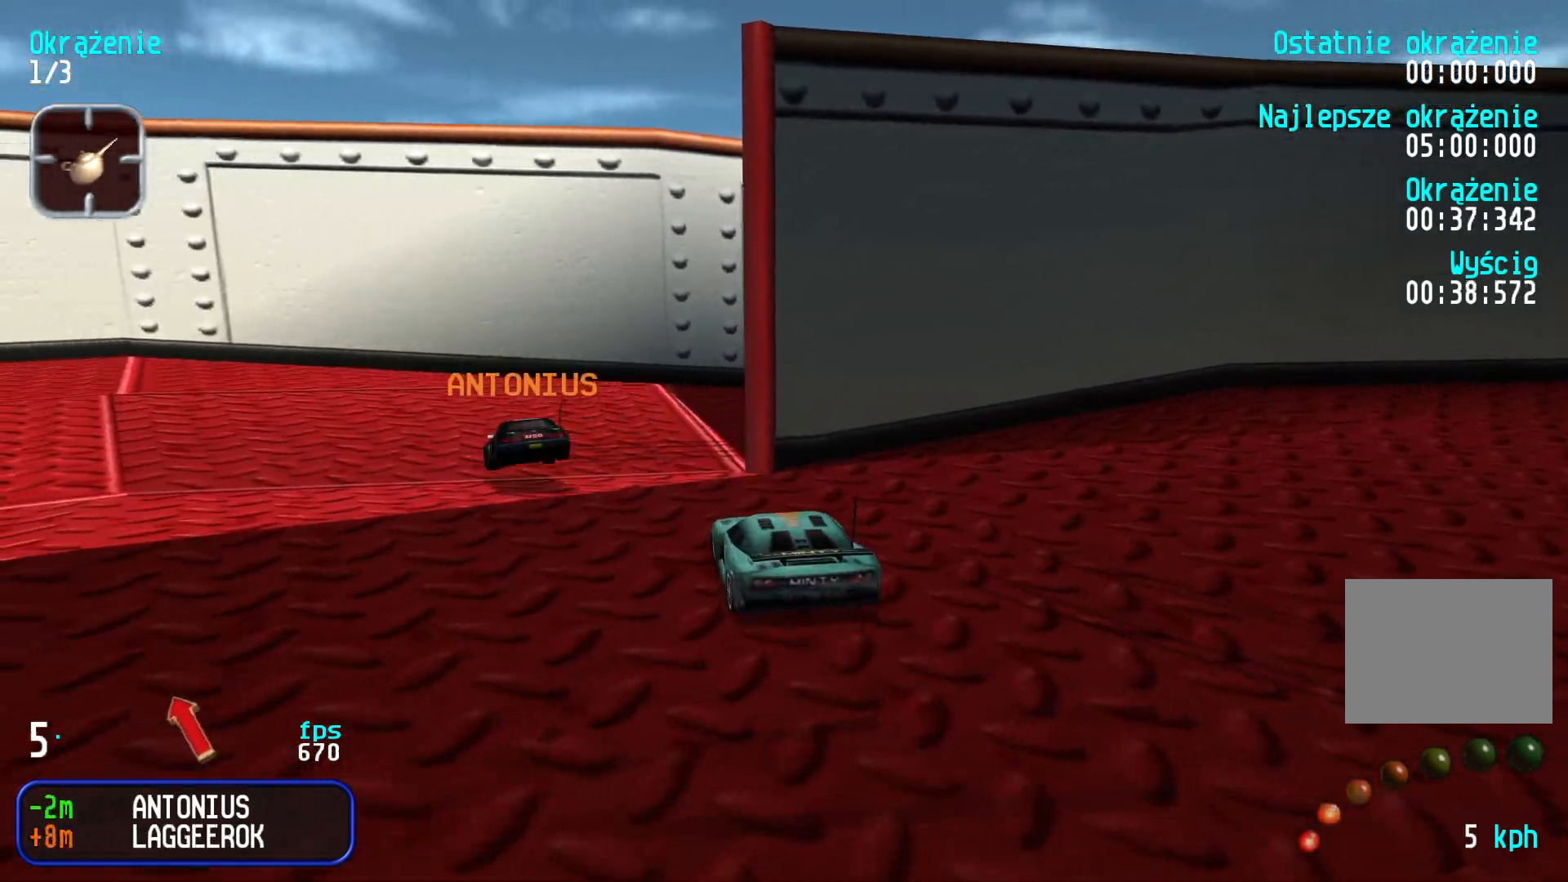
{"keys": ["up"], "events": [[184, "right", "down"], [500, "right", "up"]]}
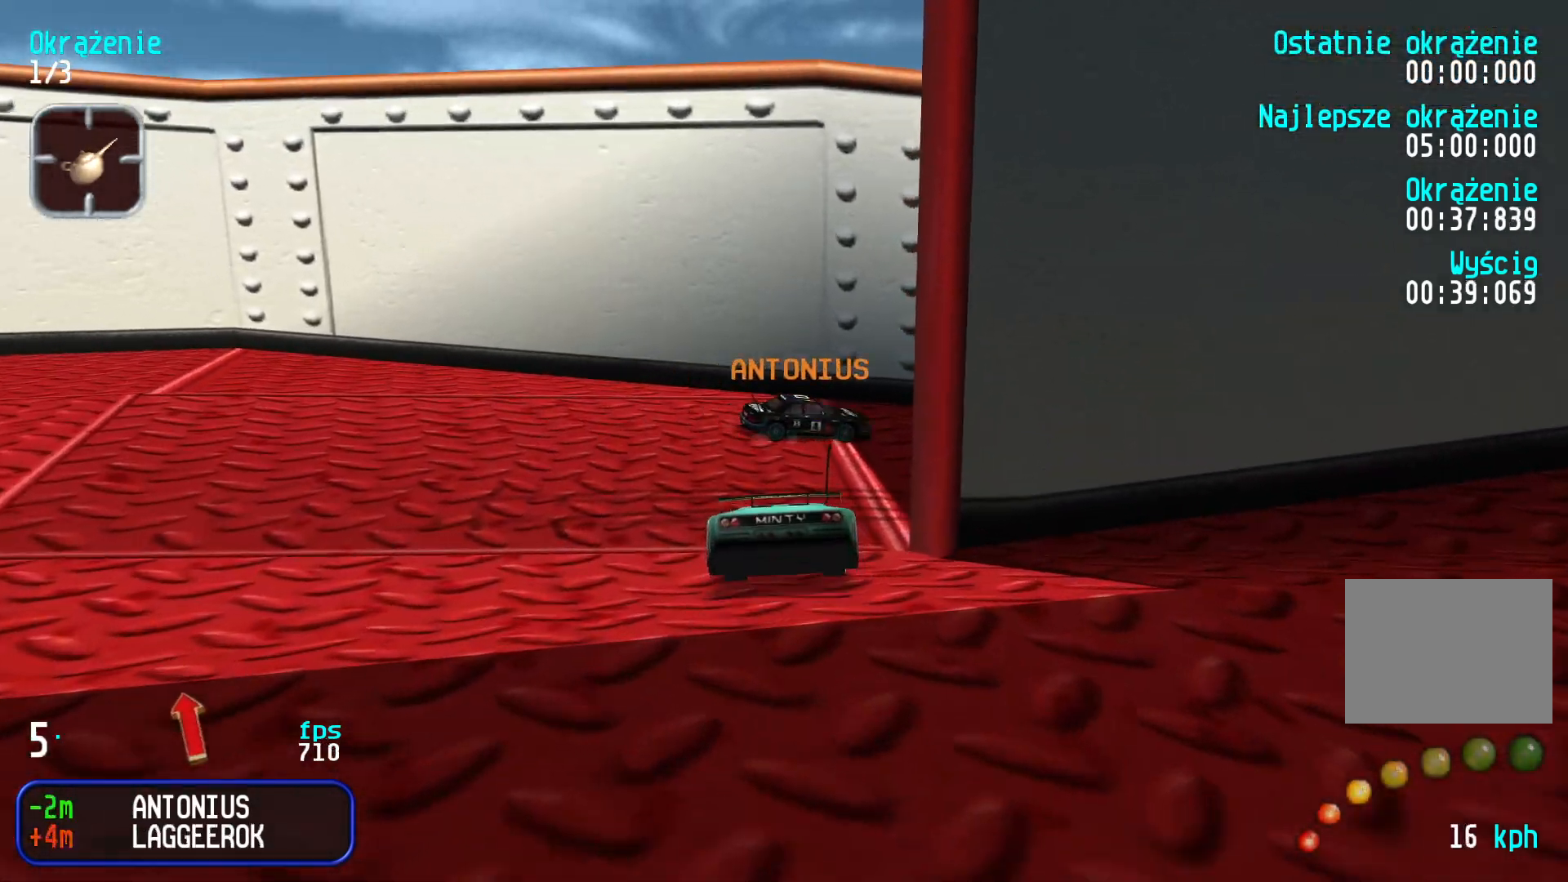
{"keys": ["right", "up"], "events": [[50, "right", "down"]]}
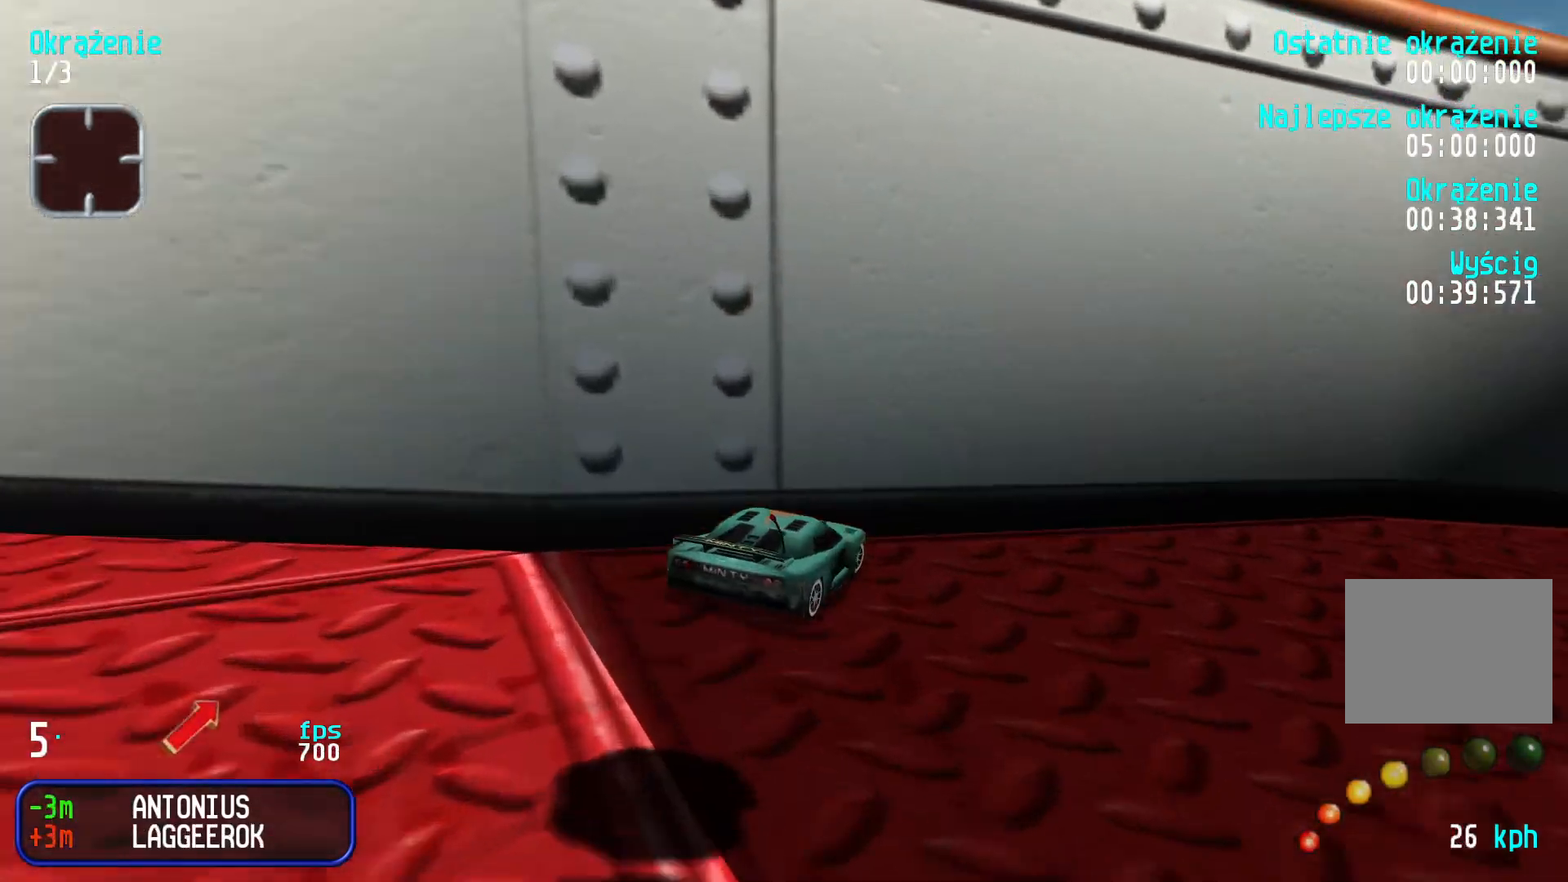
{"keys": ["up"], "events": [[84, "right", "up"], [184, "right", "down"], [450, "right", "up"]]}
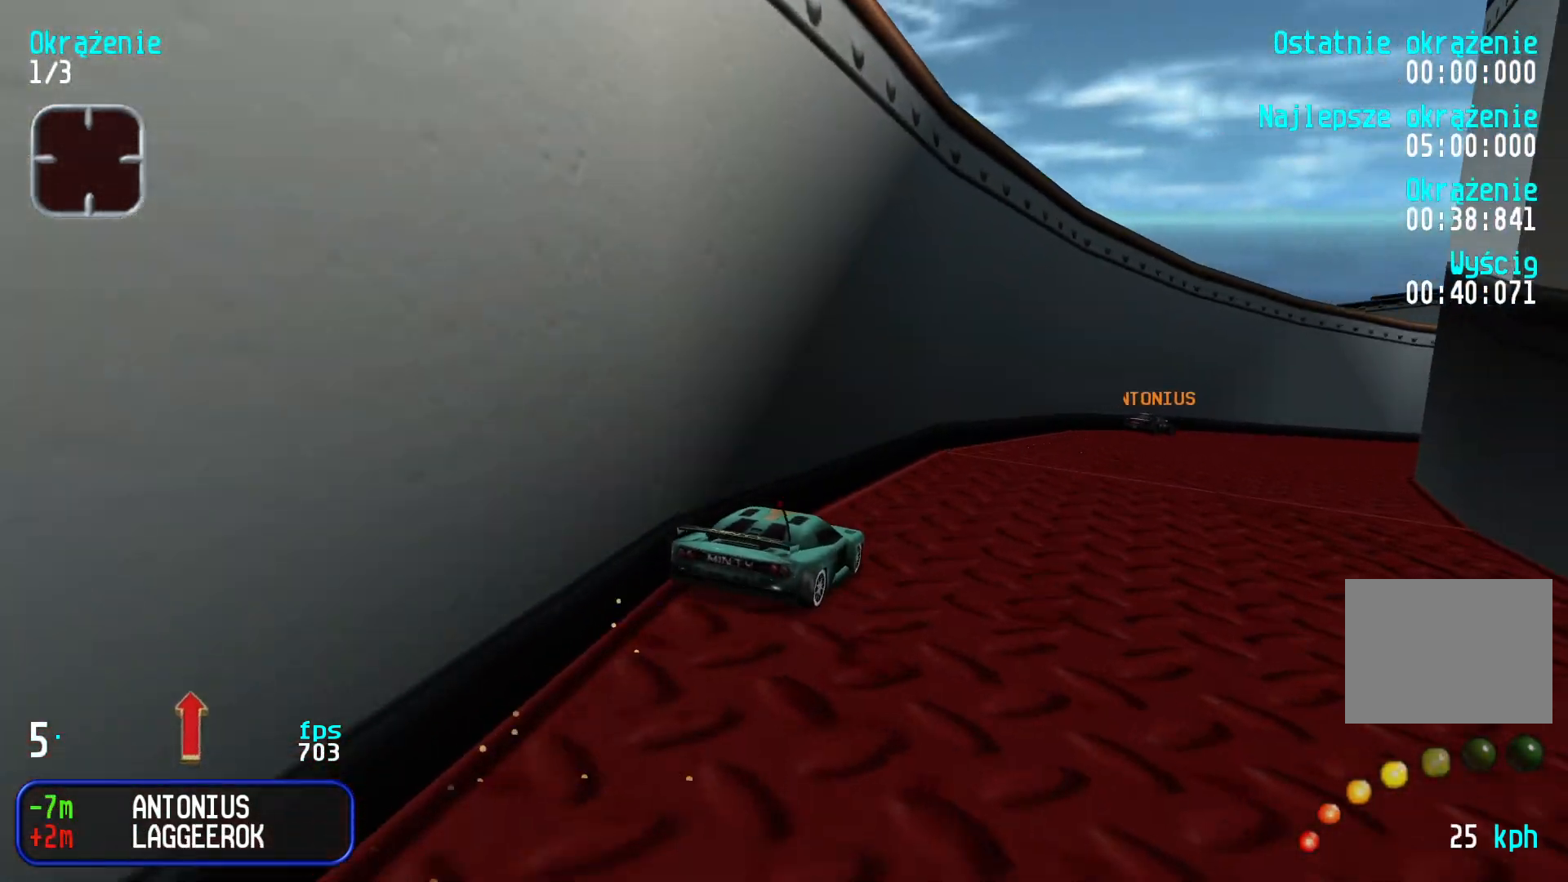
{"keys": ["up"], "events": [[17, "right", "down"], [217, "right", "up"], [334, "right", "down"], [450, "right", "up"]]}
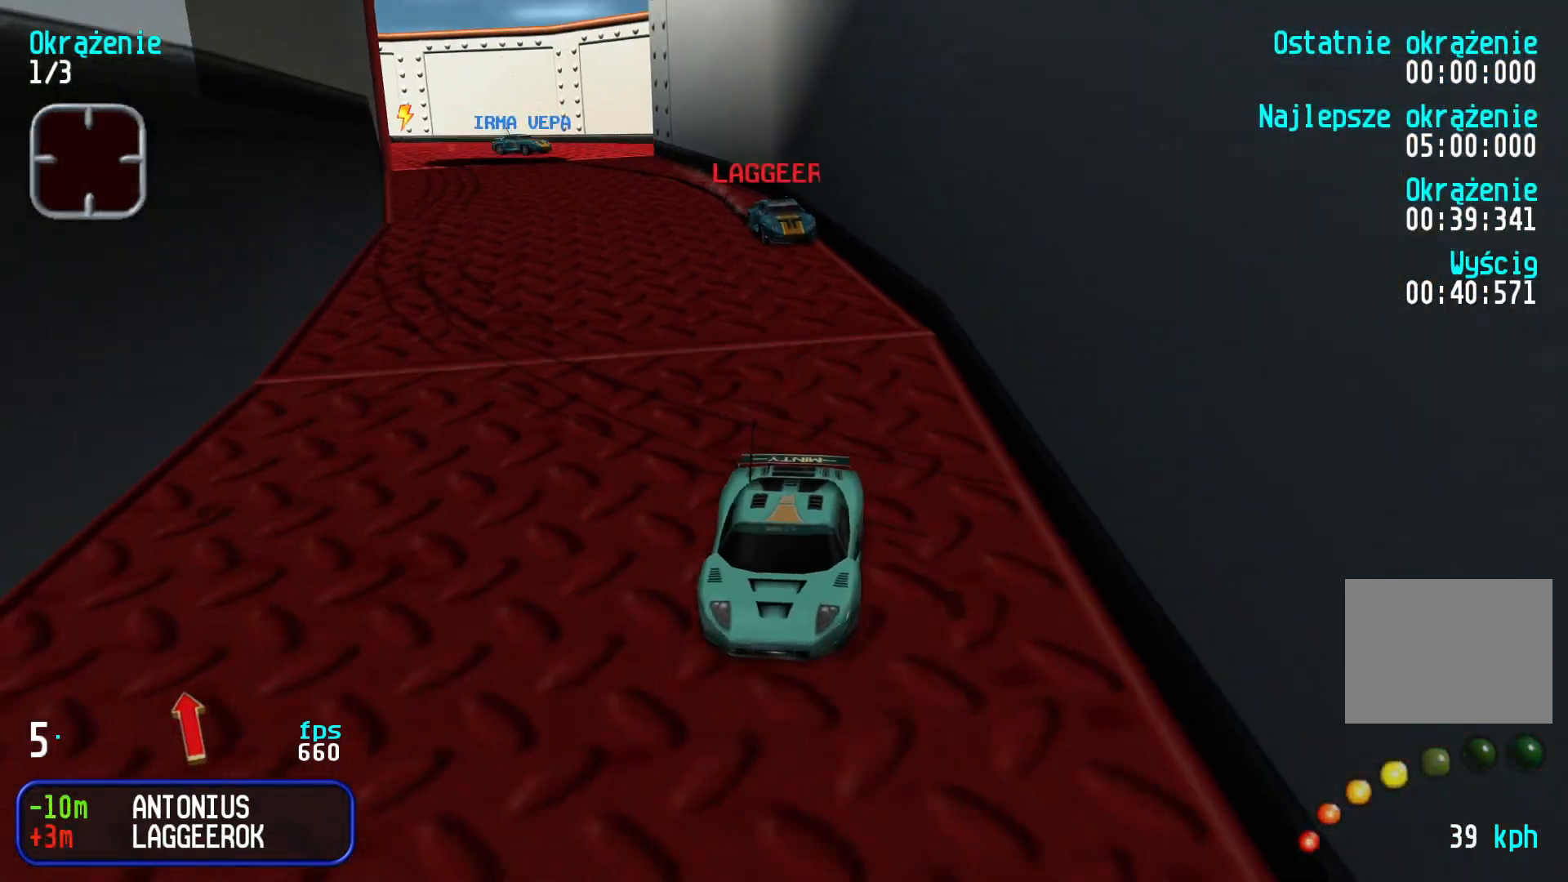
{"keys": ["up"], "events": [[67, "right", "down"], [200, "right", "up"], [267, "right", "down"], [434, "right", "up"]]}
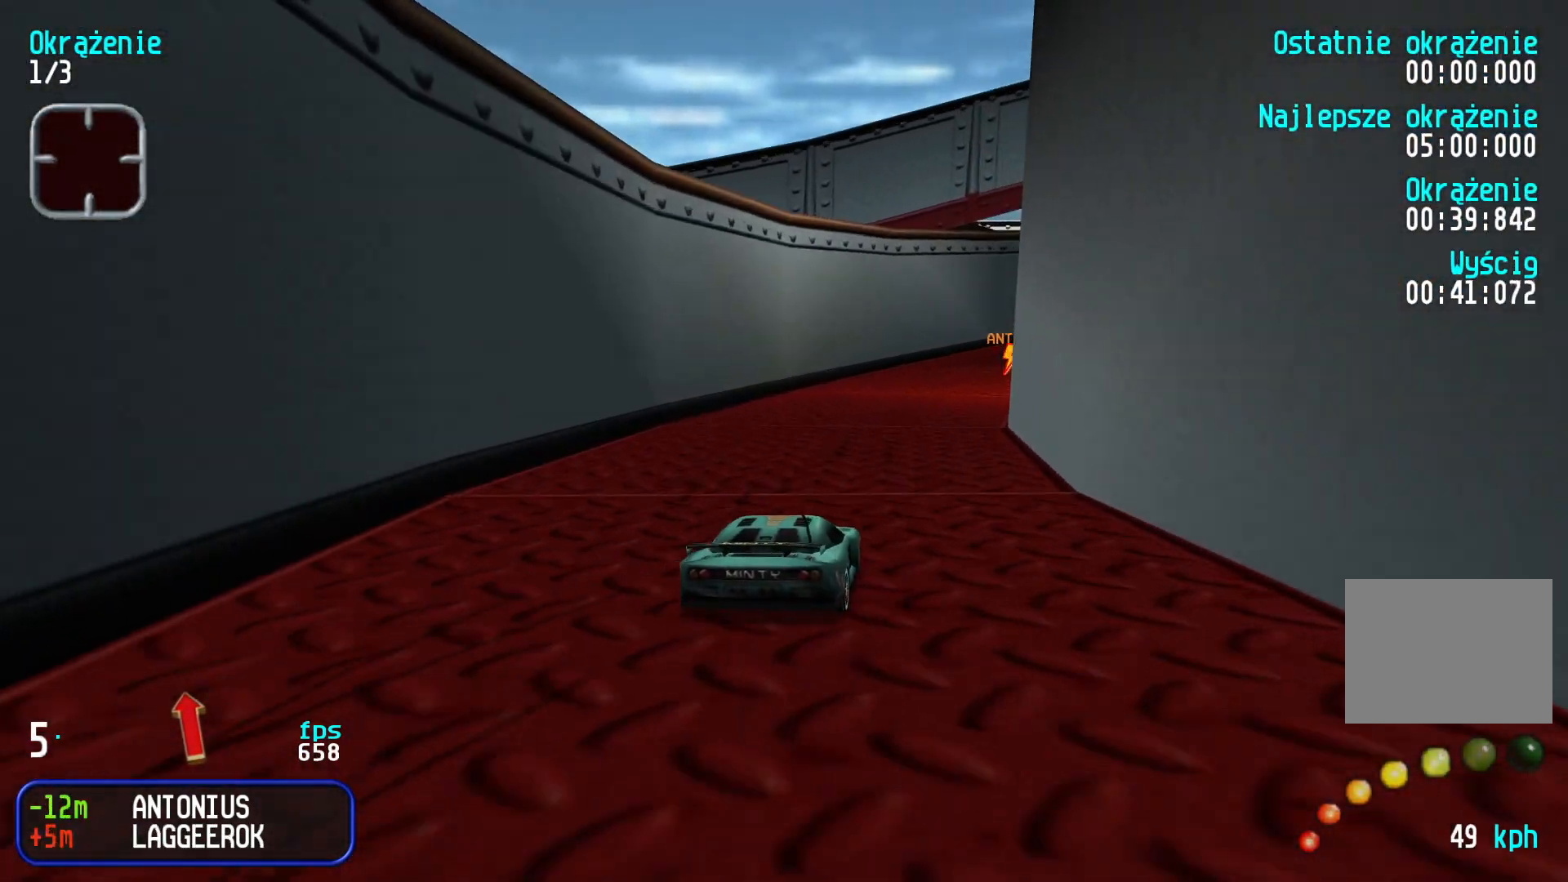
{"keys": ["right", "up"], "events": [[34, "right", "down"], [134, "right", "up"], [250, "right", "down"], [350, "right", "up"], [484, "right", "down"]]}
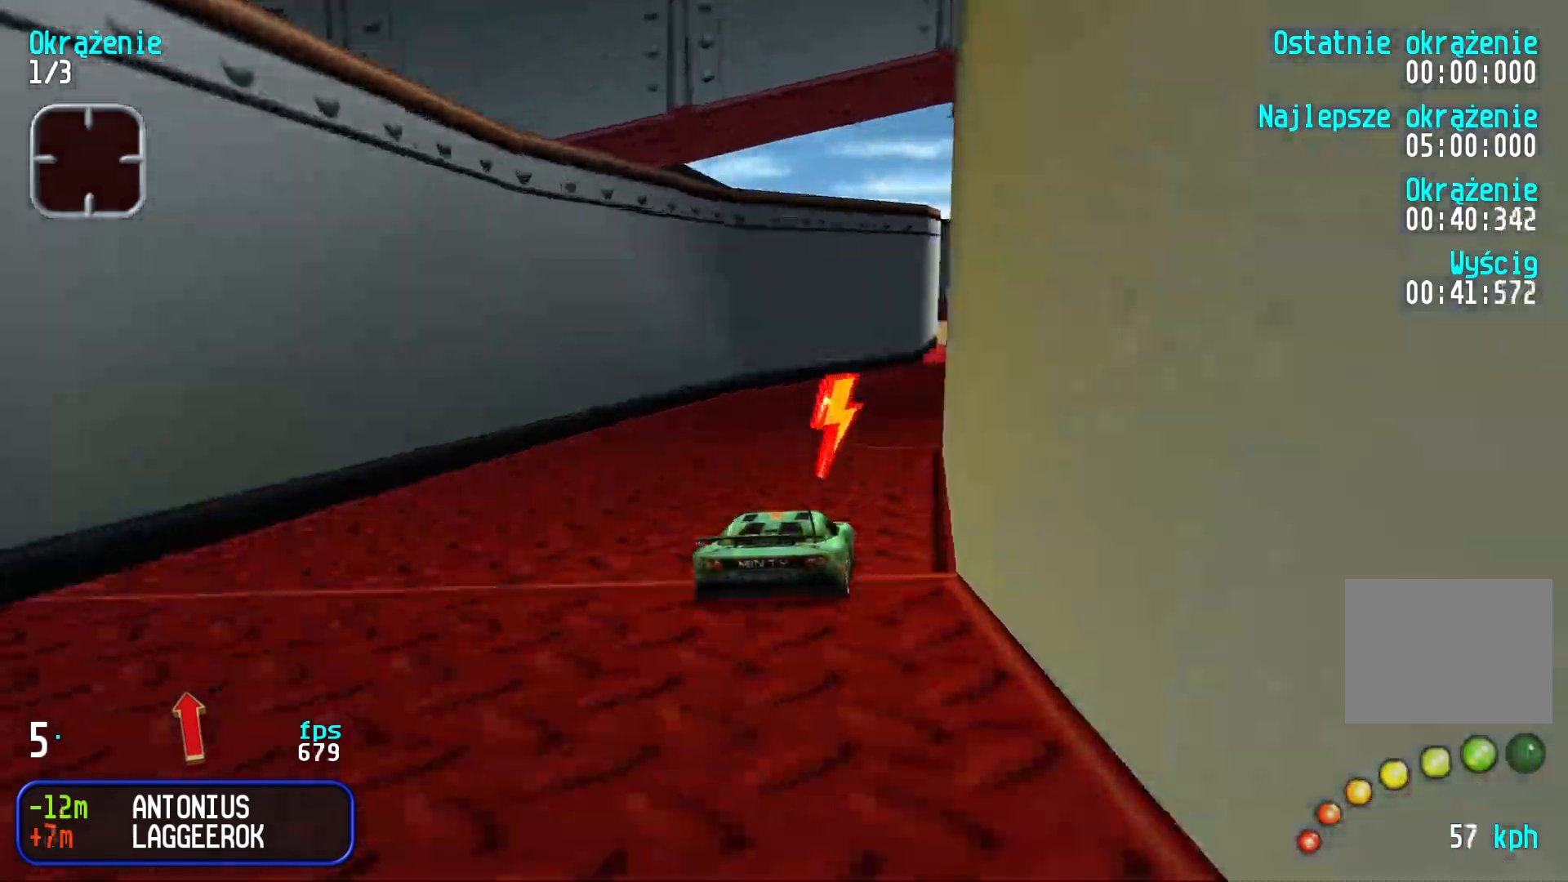
{"keys": ["up"], "events": [[117, "right", "up"], [167, "right", "down"], [300, "right", "up"], [350, "right", "down"], [484, "right", "up"]]}
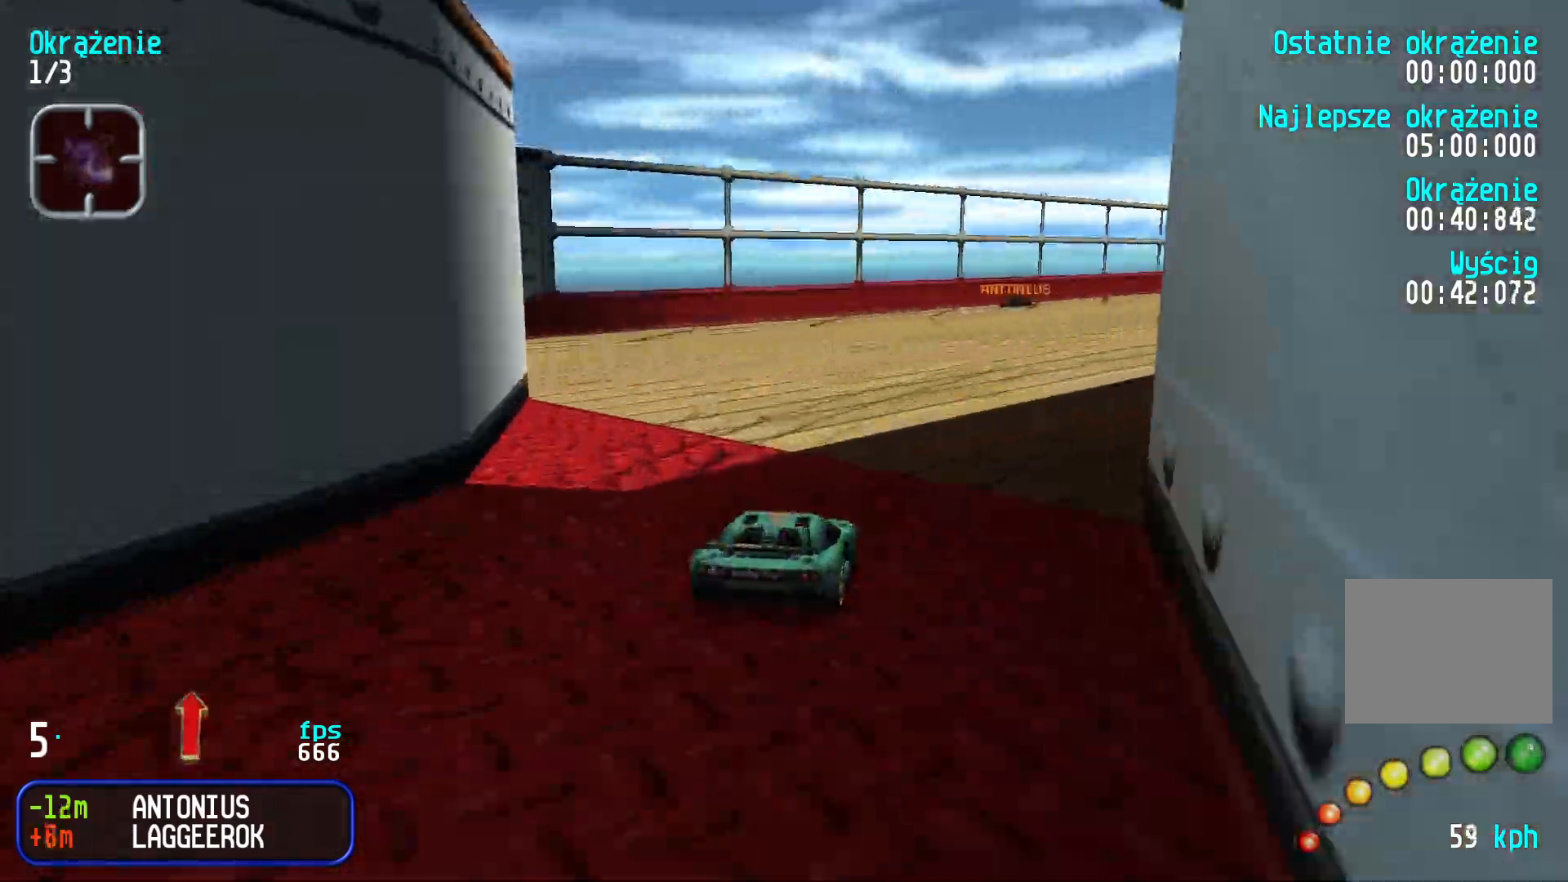
{"keys": ["up"], "events": [[50, "right", "down"], [167, "right", "up"], [217, "right", "down"], [350, "right", "up"], [400, "right", "down"], [500, "right", "up"]]}
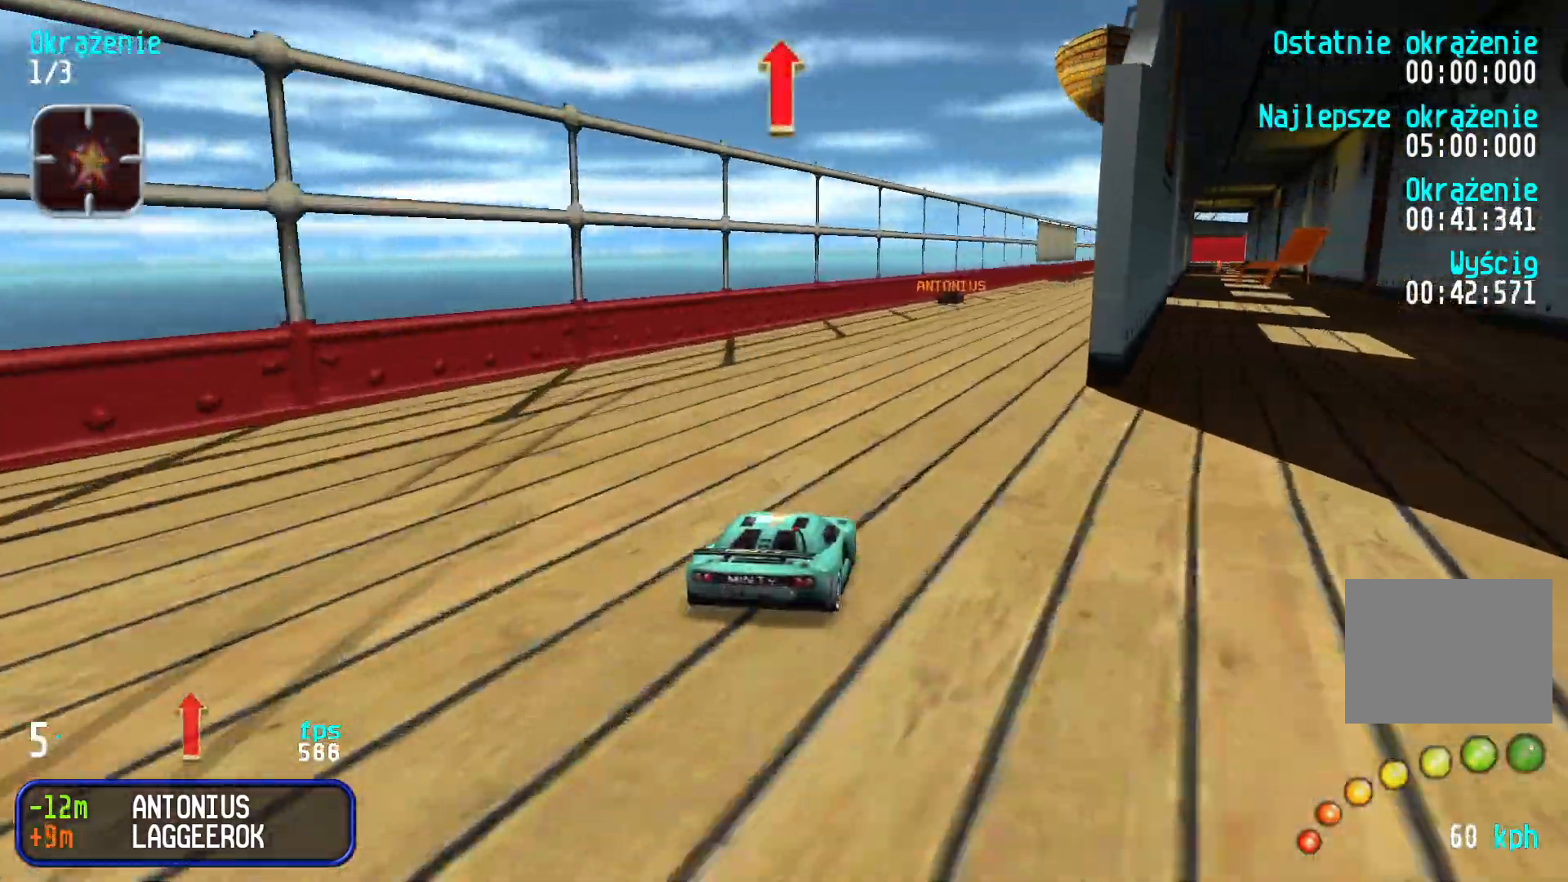
{"keys": ["up"], "events": [[67, "right", "down"], [167, "right", "up"], [250, "right", "down"], [284, "right", "up"]]}